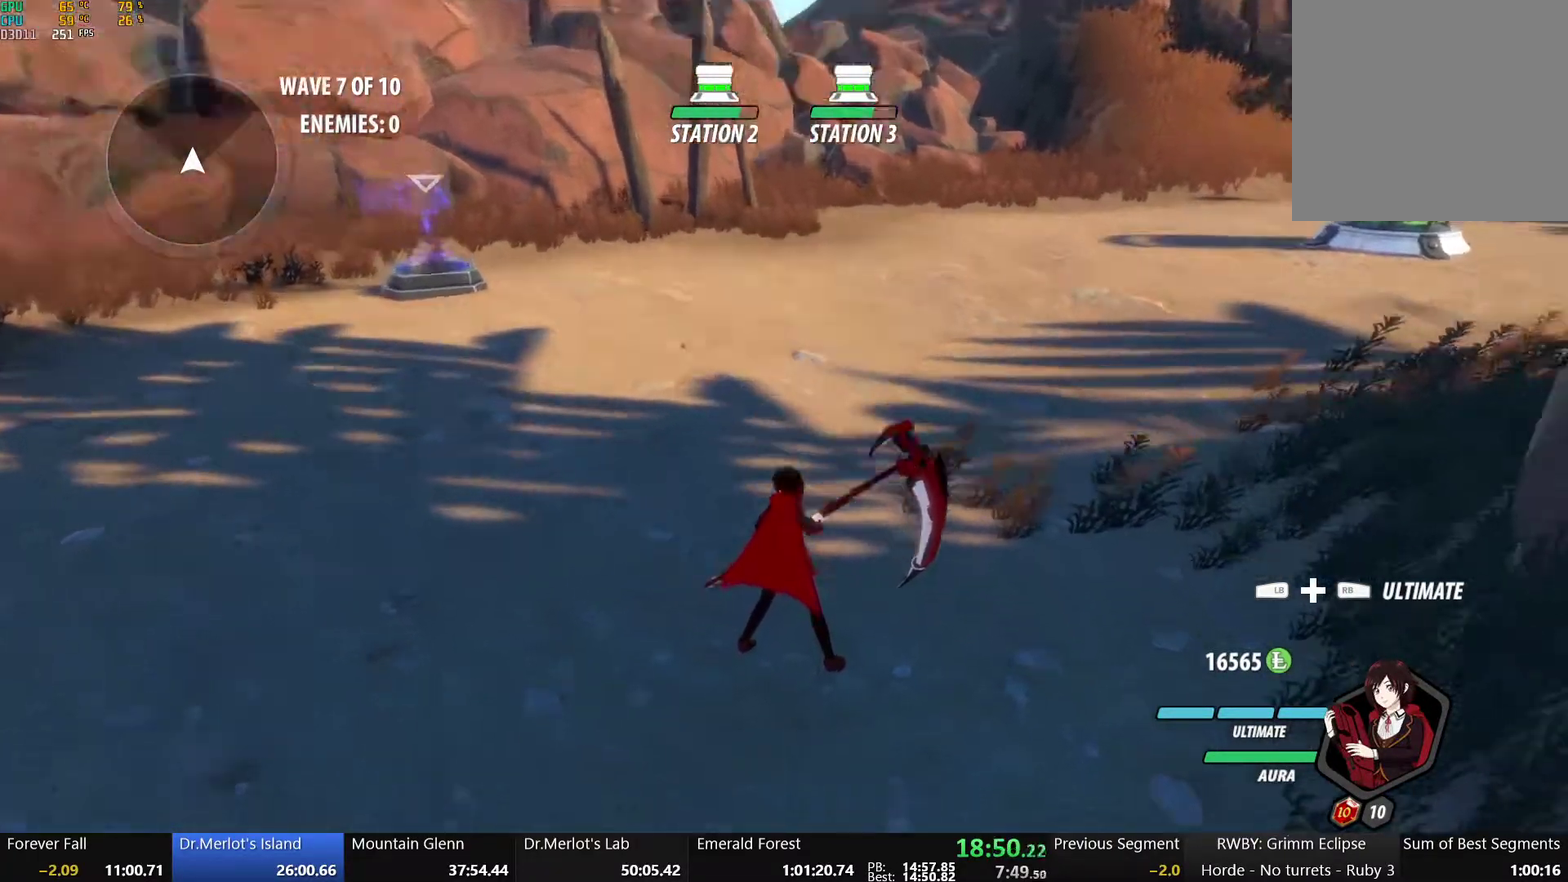
Gameplay with a controller (Xbox layout); each line is a JSON object with the inputs held at the frame after it. "events" lists button and stick changes between this image and that frame as [ms after this image, input, new state], when the widget could be followed in between. This document gives stick clicks only as held states, not as events.
{"buttons": [], "left_stick": "up-right", "right_stick": "center"}
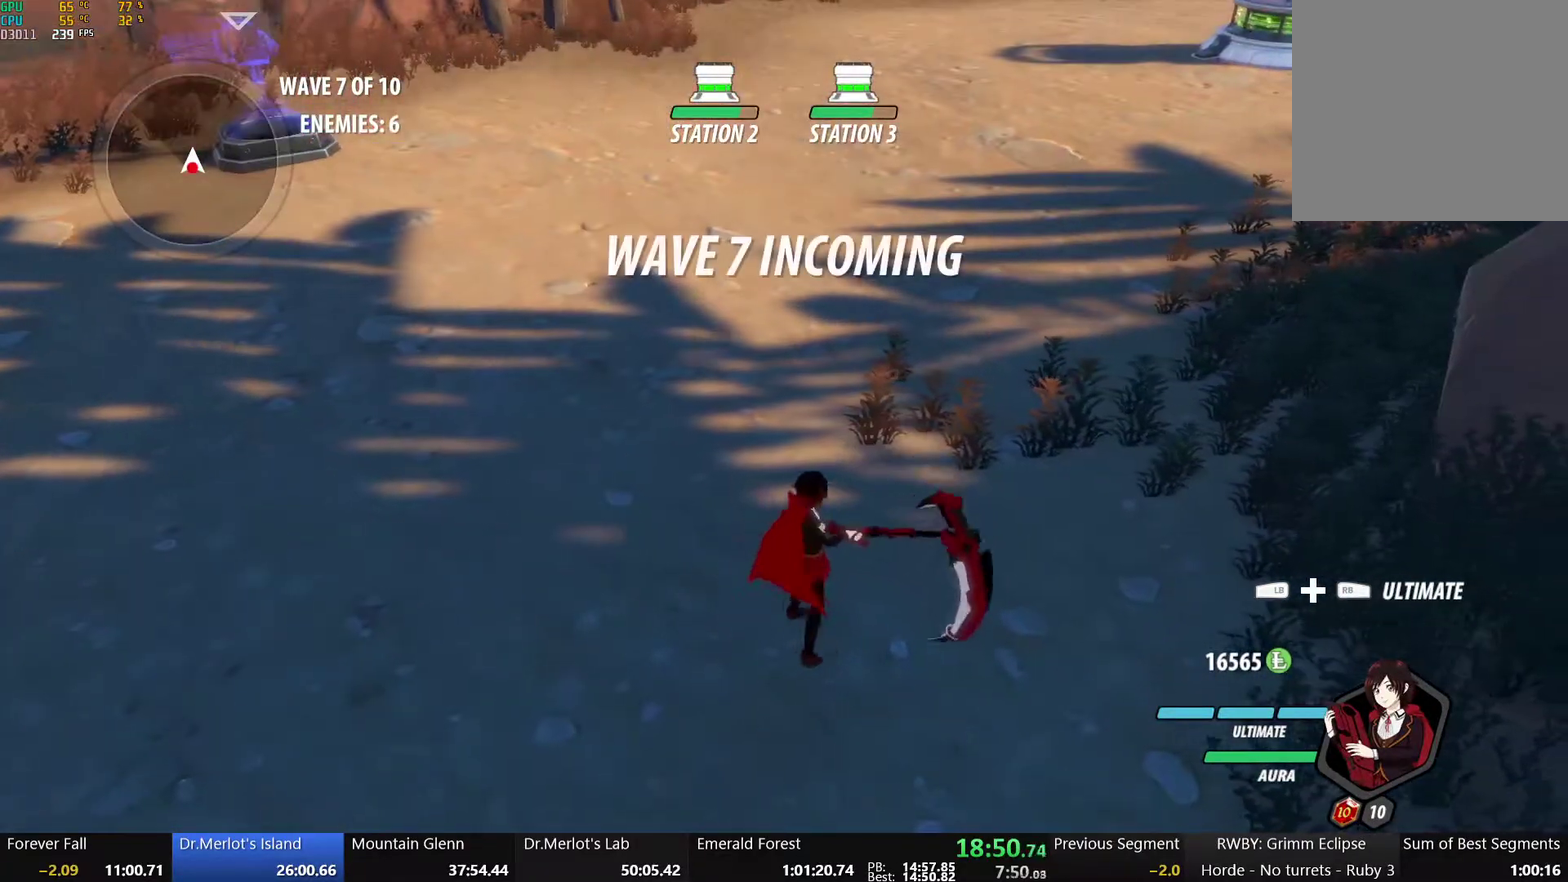
{"buttons": [], "left_stick": "down-left", "right_stick": "center"}
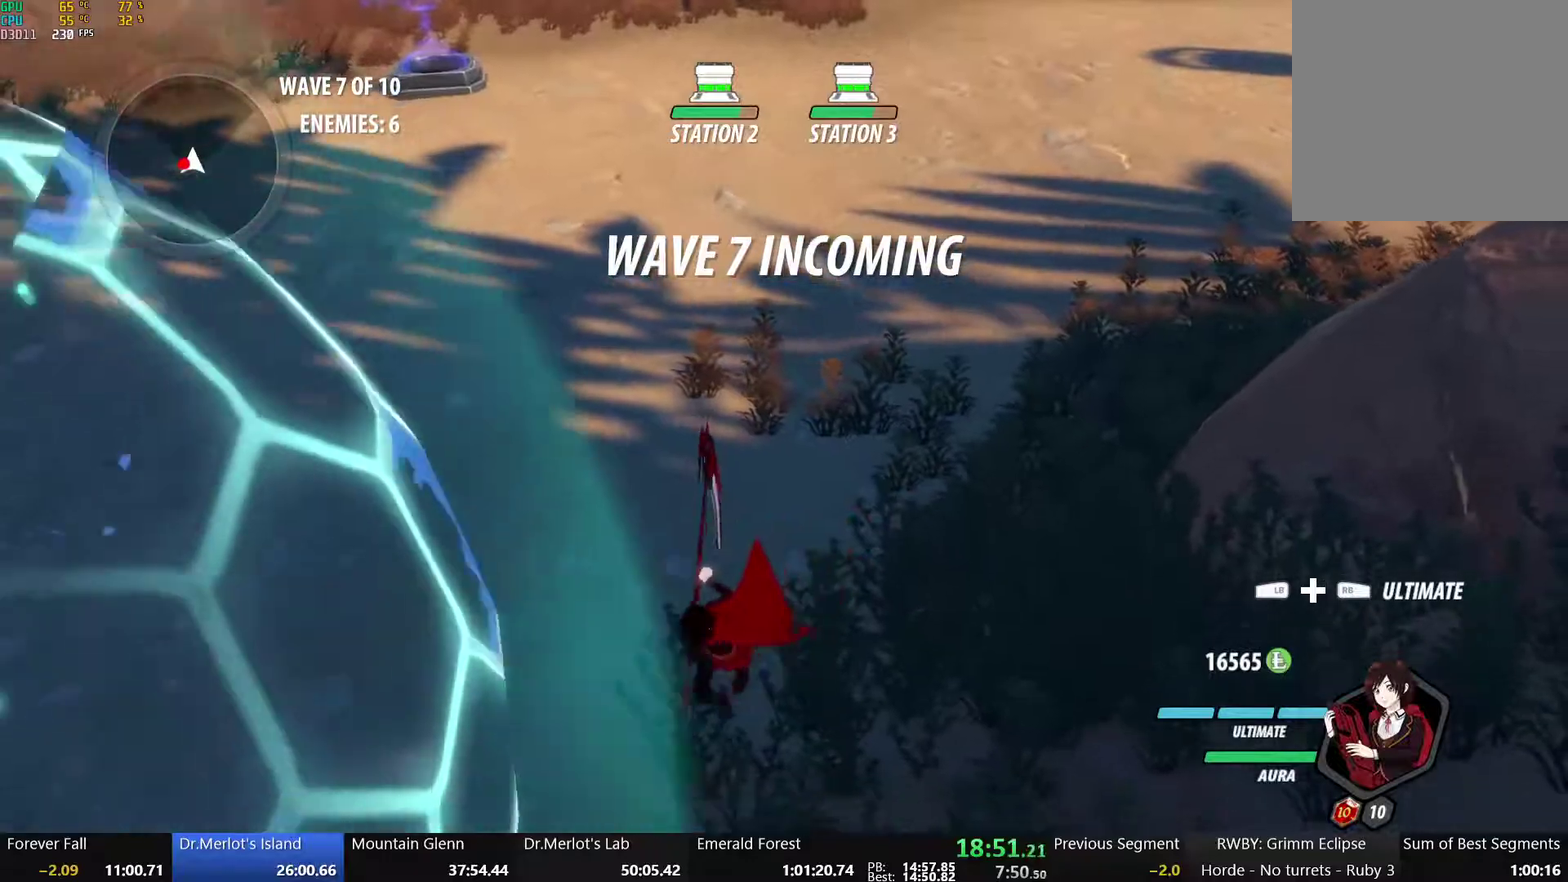
{"buttons": ["X"], "left_stick": "left", "right_stick": "center", "events": [[267, "left_stick", "down"], [400, "left_stick", "down-left"], [483, "X", "down"], [483, "left_stick", "left"]]}
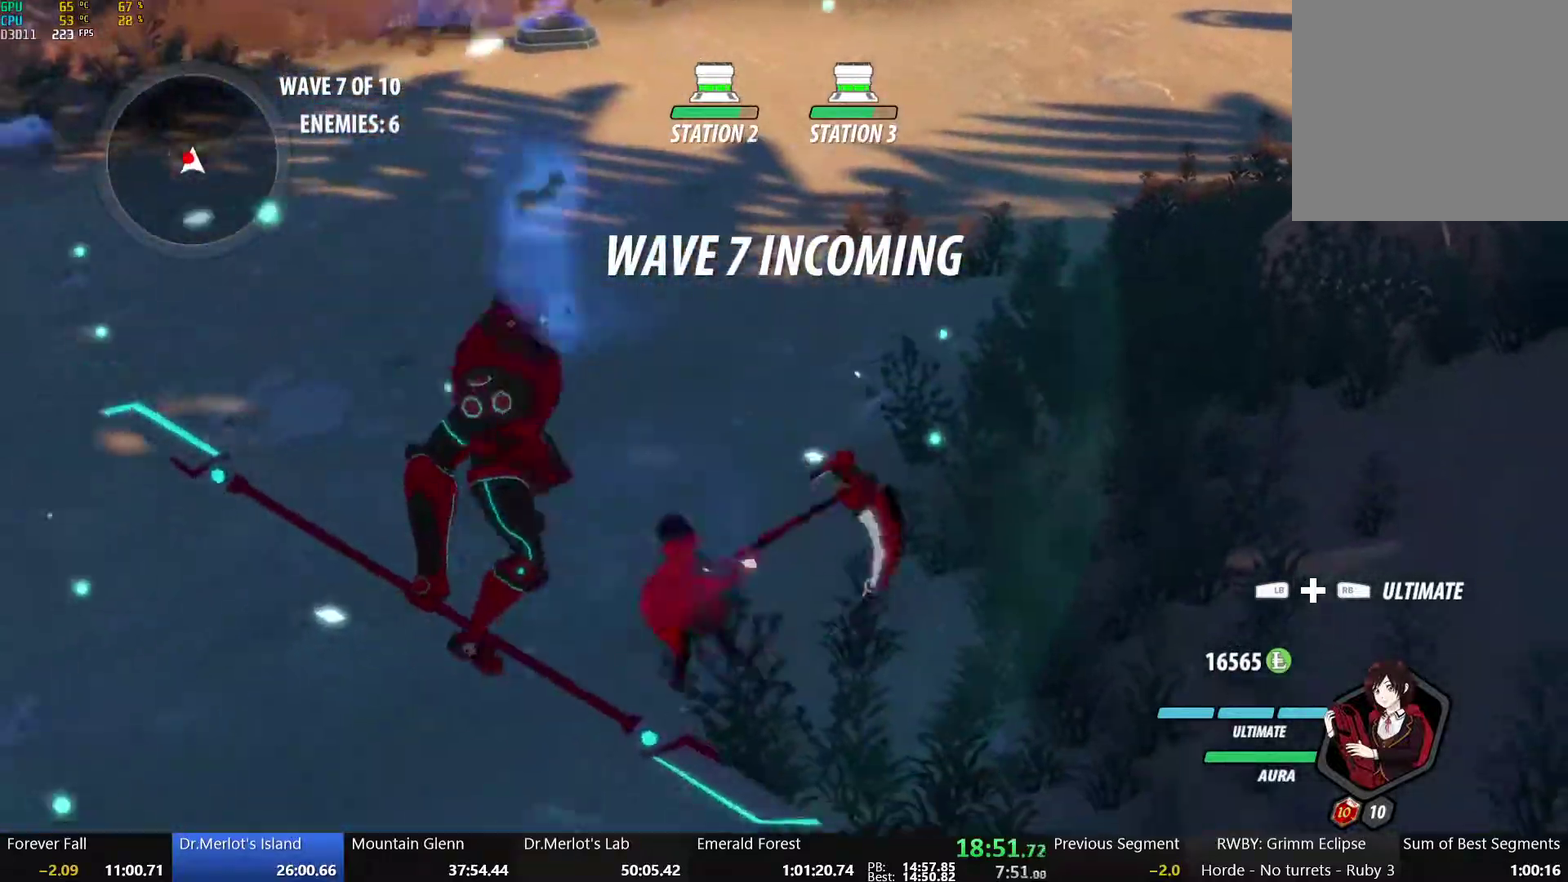
{"buttons": ["L2"], "left_stick": "center", "right_stick": "center", "events": [[100, "X", "up"], [150, "X", "down"], [267, "X", "up"], [283, "L2", "down"], [283, "left_stick", "center"], [333, "X", "down"], [350, "L2", "up"], [450, "X", "up"], [483, "L2", "down"]]}
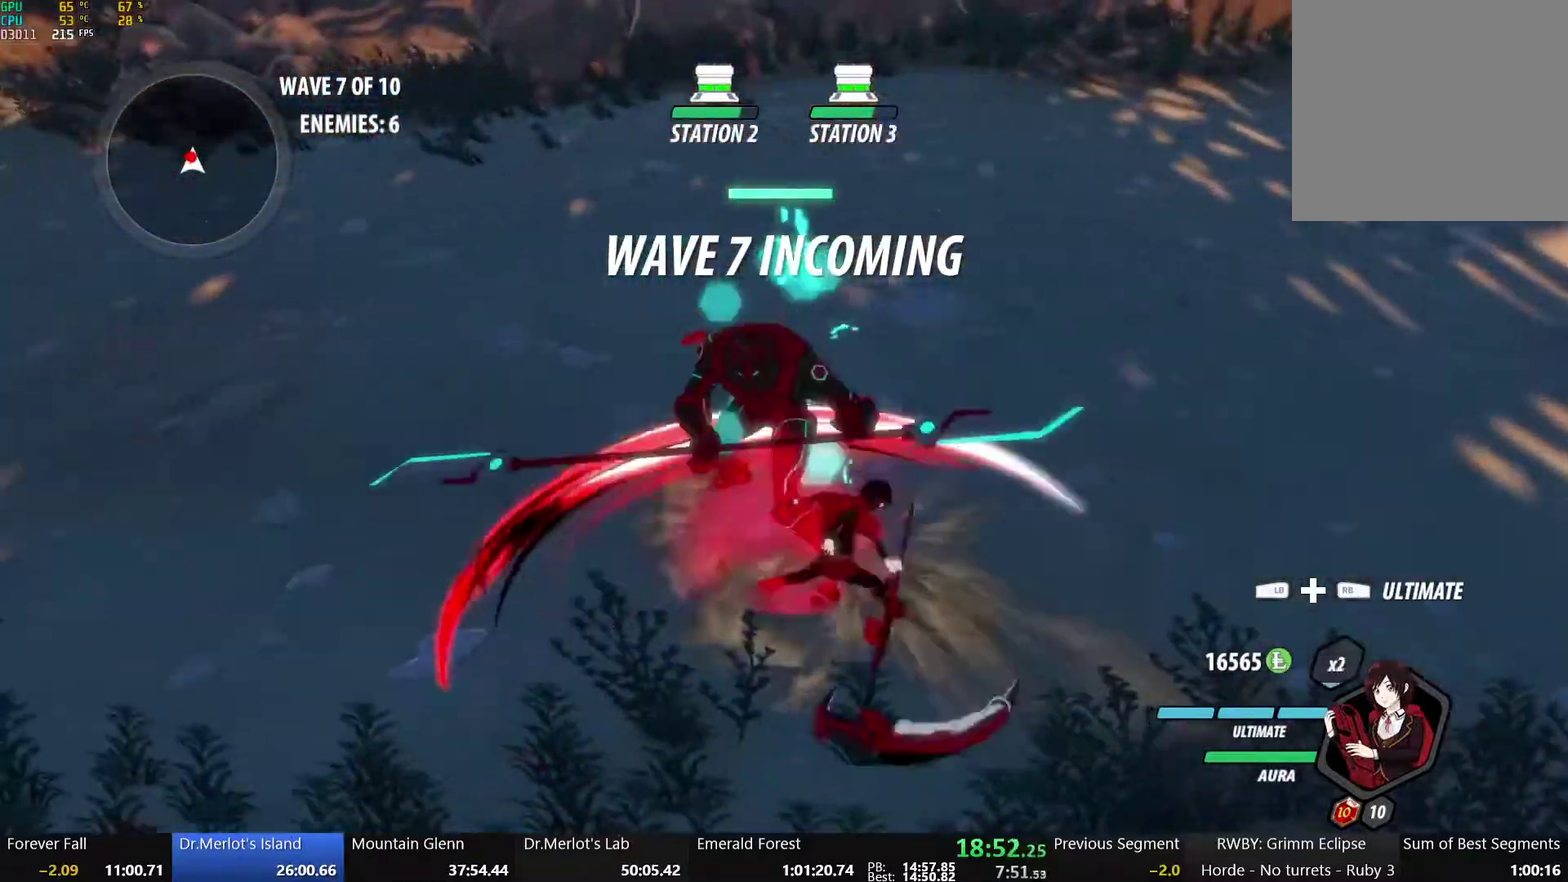
{"buttons": [], "left_stick": "center", "right_stick": "up-left", "events": [[33, "L2", "up"], [50, "Y", "down"], [150, "Y", "up"], [317, "right_stick", "up-left"]]}
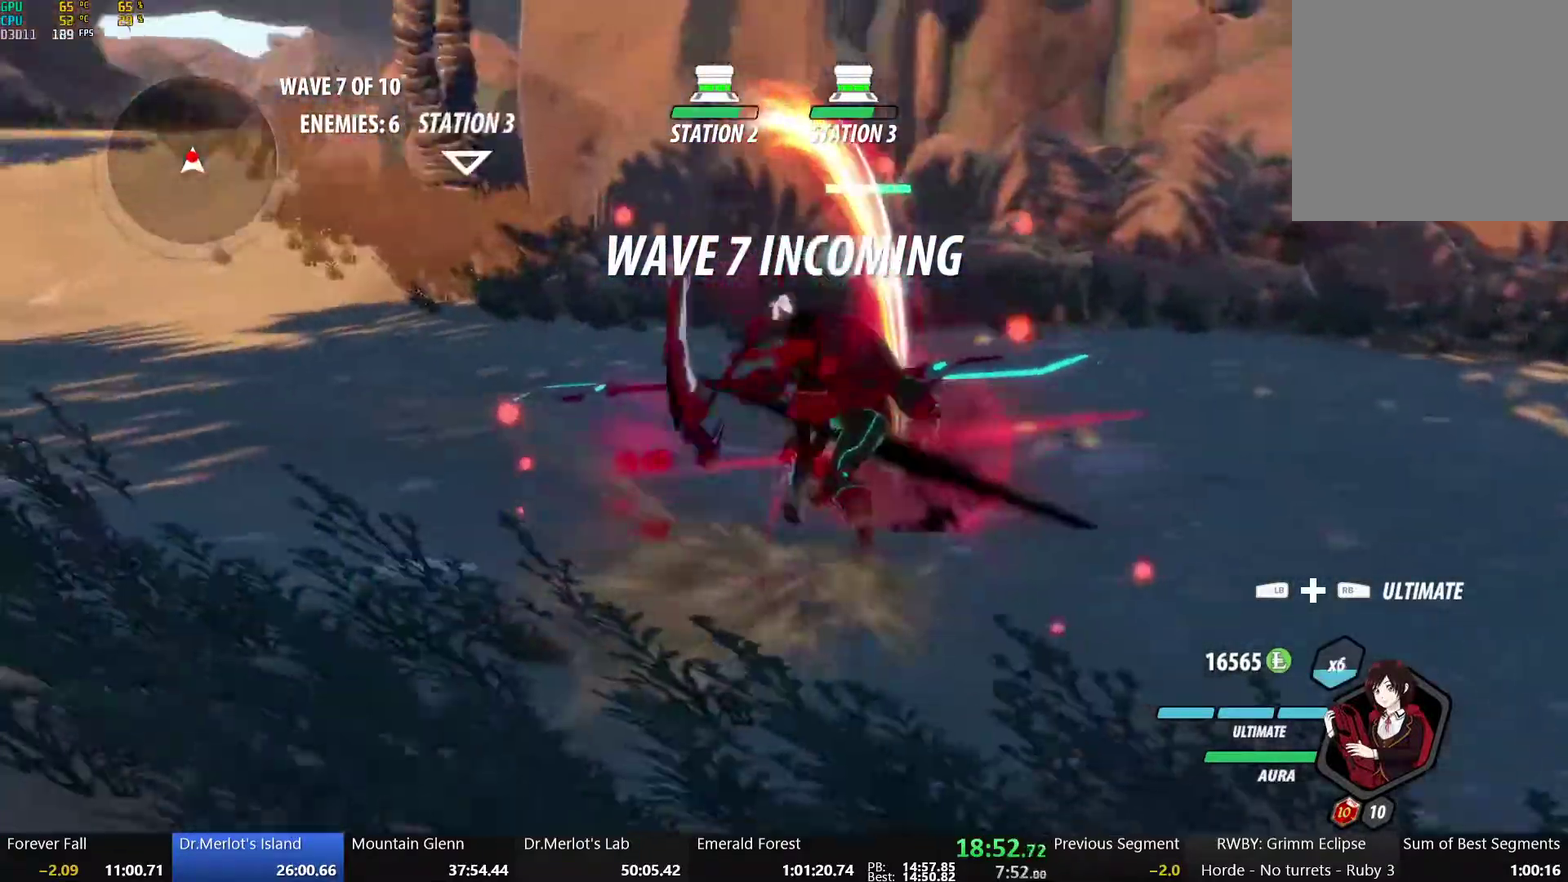
{"buttons": ["B"], "left_stick": "center", "right_stick": "center", "events": [[17, "right_stick", "center"], [433, "B", "down"]]}
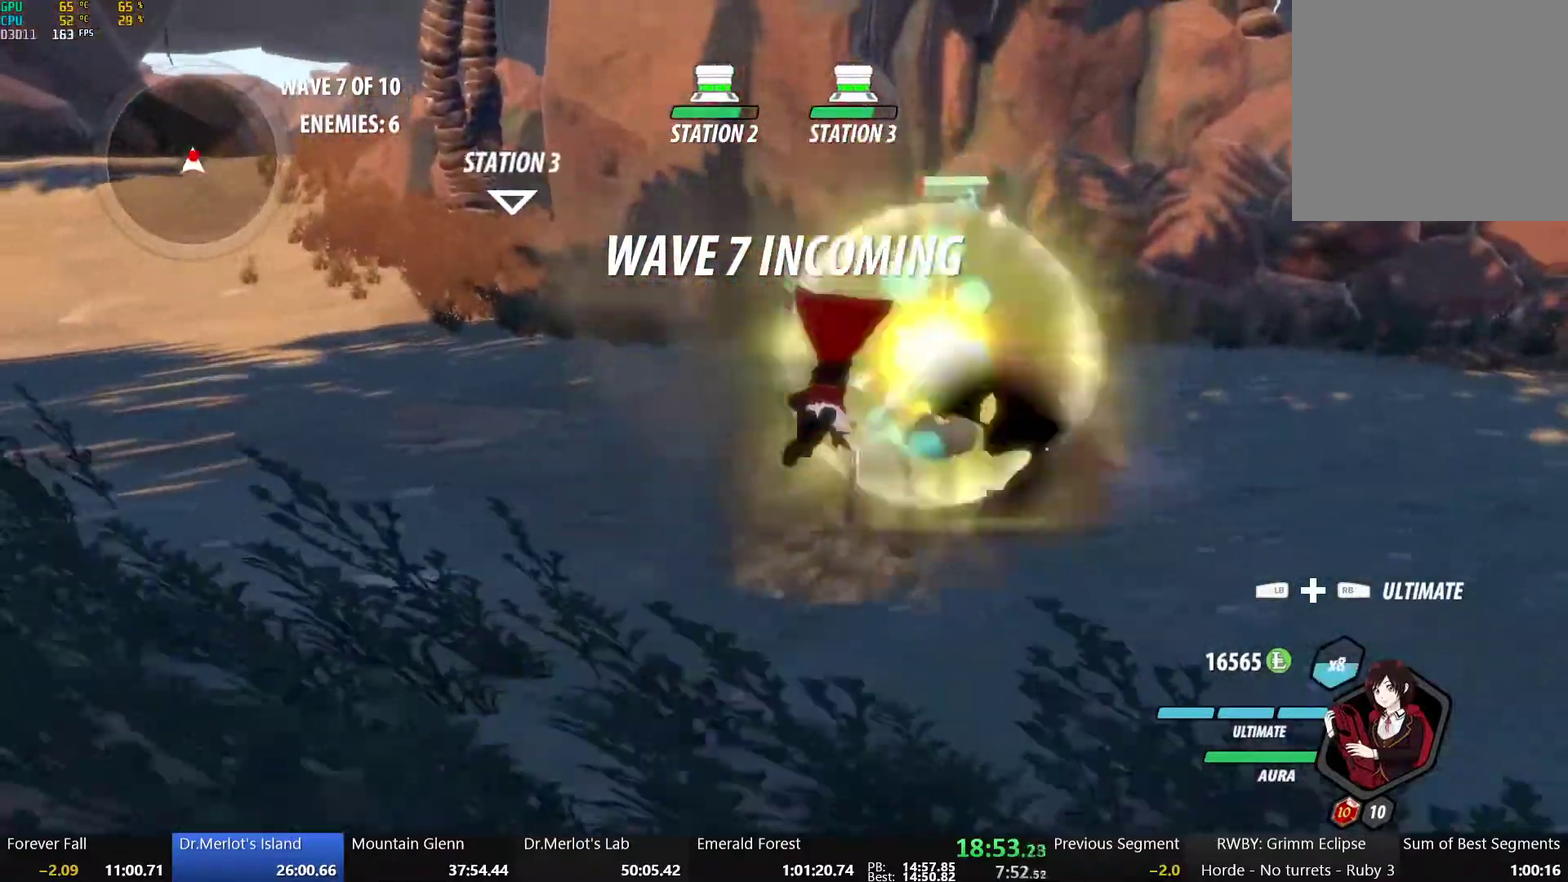
{"buttons": ["B", "Y", "L1"], "left_stick": "up-left", "right_stick": "center", "events": [[50, "B", "up"], [67, "left_stick", "up-left"], [83, "A", "down"], [117, "L1", "down"], [150, "A", "up"], [150, "Y", "down"], [183, "B", "down"], [267, "L1", "up"], [300, "Y", "up"], [317, "B", "up"], [333, "A", "down"], [383, "L1", "down"], [400, "A", "up"], [417, "Y", "down"], [433, "B", "down"]]}
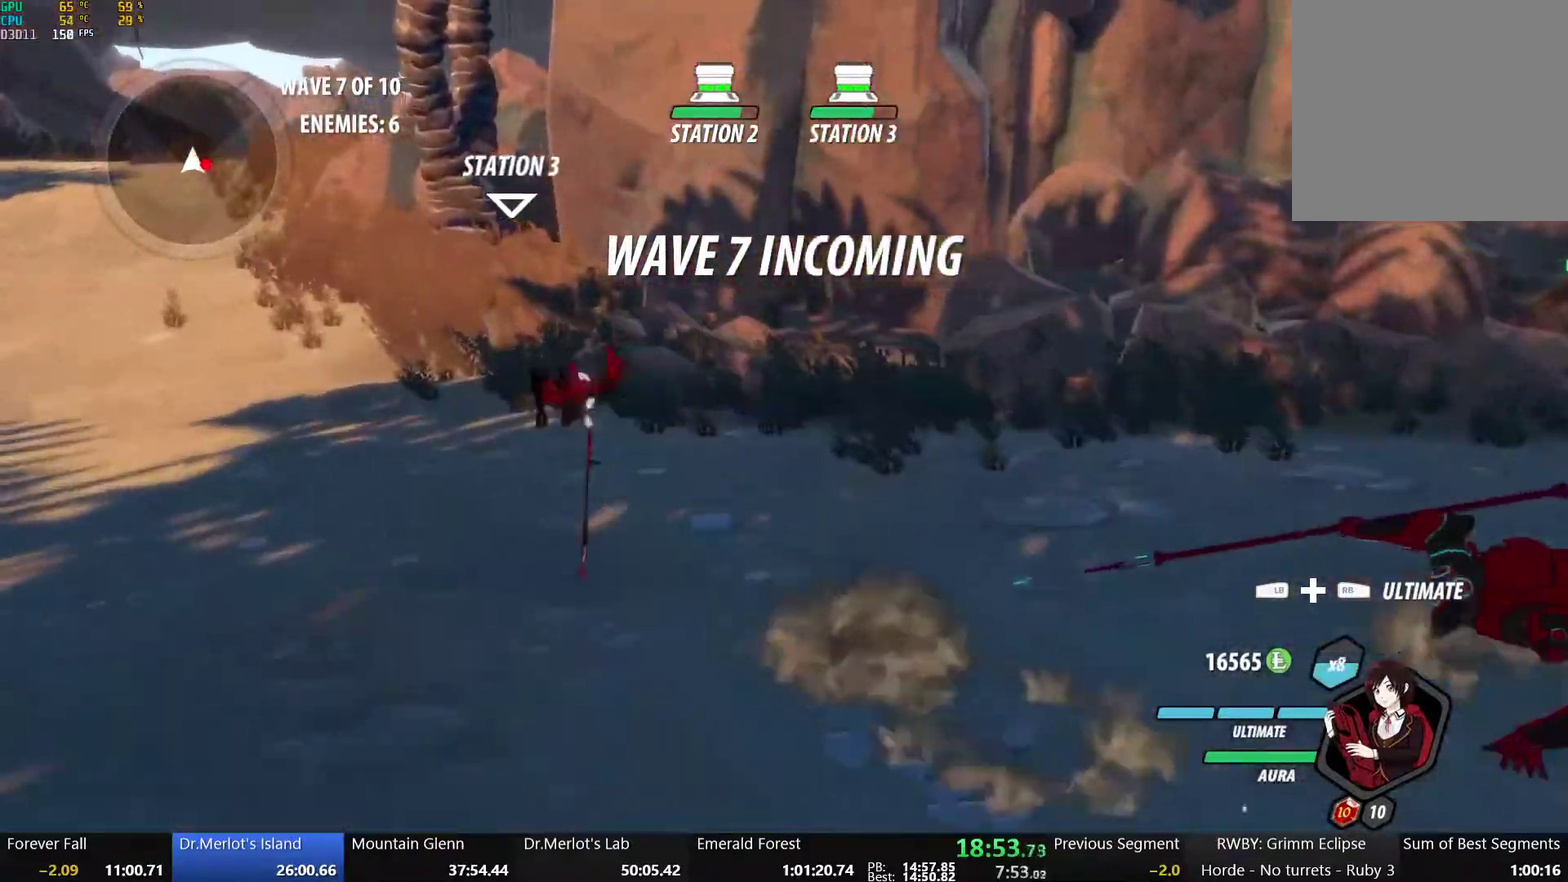
{"buttons": ["B", "Y", "L1"], "left_stick": "up-left", "right_stick": "center", "events": [[33, "L1", "up"], [33, "Y", "up"], [67, "B", "up"], [117, "A", "down"], [150, "L1", "down"], [183, "A", "up"], [183, "Y", "down"], [200, "B", "down"], [283, "L1", "up"], [300, "Y", "up"], [333, "A", "down"], [333, "B", "up"], [400, "L1", "down"], [417, "A", "up"], [417, "B", "down"], [417, "Y", "down"]]}
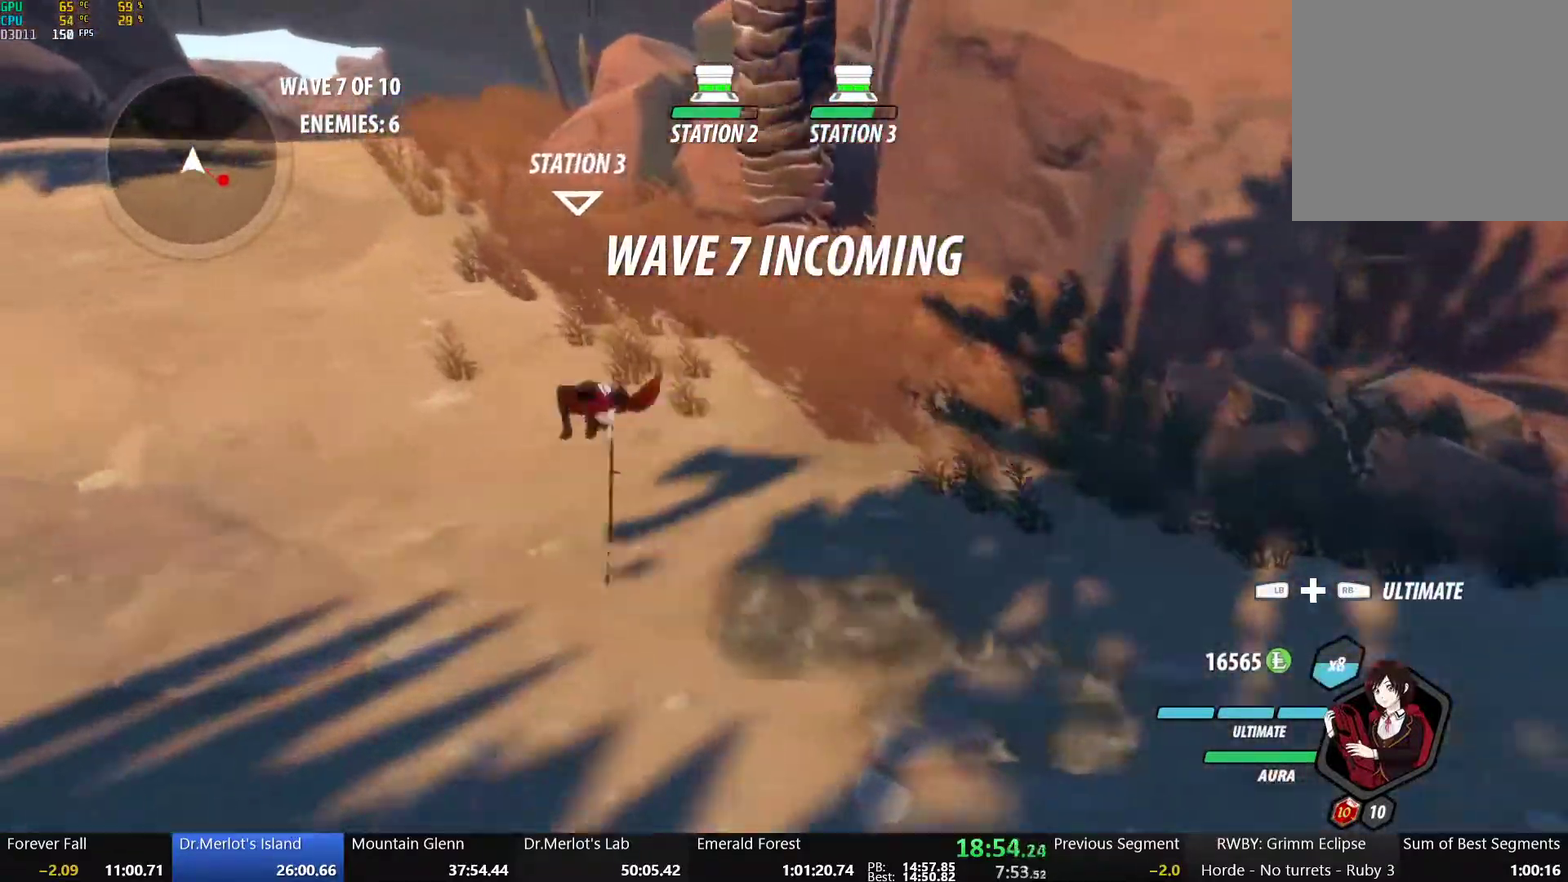
{"buttons": ["A"], "left_stick": "up-left", "right_stick": "center", "events": [[17, "L1", "up"], [33, "Y", "up"], [50, "B", "up"], [67, "A", "down"], [117, "L1", "down"], [133, "A", "up"], [133, "Y", "down"], [150, "B", "down"], [233, "L1", "up"], [233, "Y", "up"], [283, "A", "down"], [283, "B", "up"], [317, "L1", "down"], [333, "A", "up"], [333, "Y", "down"], [367, "B", "down"], [433, "Y", "up"], [450, "L1", "up"], [483, "A", "down"], [483, "B", "up"]]}
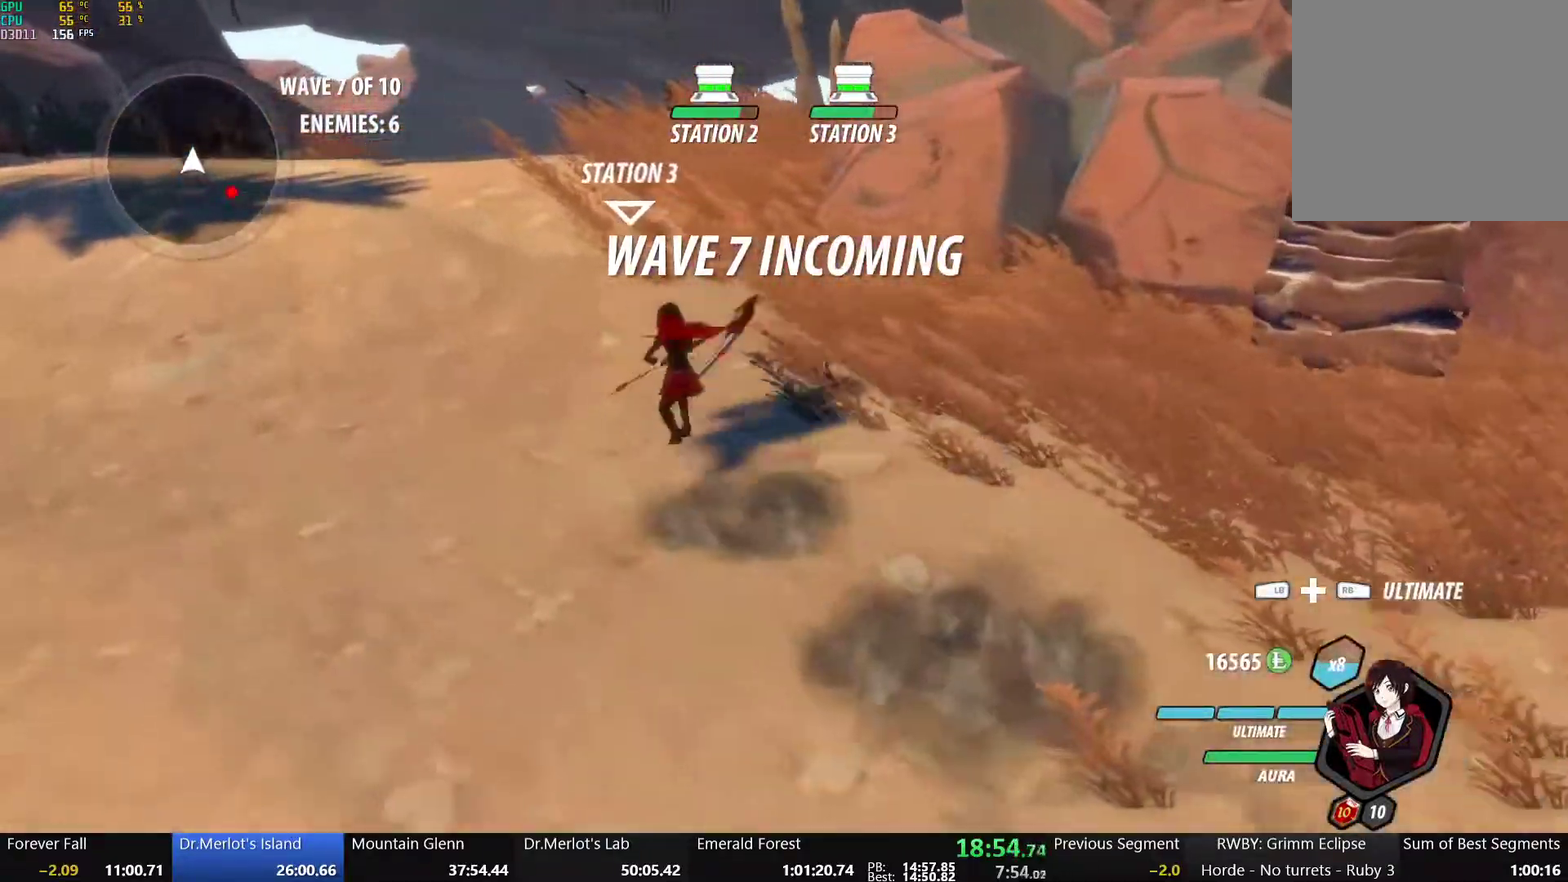
{"buttons": ["B", "L1"], "left_stick": "up-left", "right_stick": "center", "events": [[17, "L1", "down"], [33, "A", "up"], [33, "Y", "down"], [50, "B", "down"], [133, "L1", "up"], [133, "Y", "up"], [150, "B", "up"], [167, "A", "down"], [183, "L1", "down"], [233, "A", "up"], [233, "Y", "down"], [250, "B", "down"], [300, "L1", "up"], [300, "Y", "up"], [333, "B", "up"], [350, "A", "down"], [383, "L1", "down"], [417, "A", "up"], [417, "Y", "down"], [450, "B", "down"], [500, "Y", "up"]]}
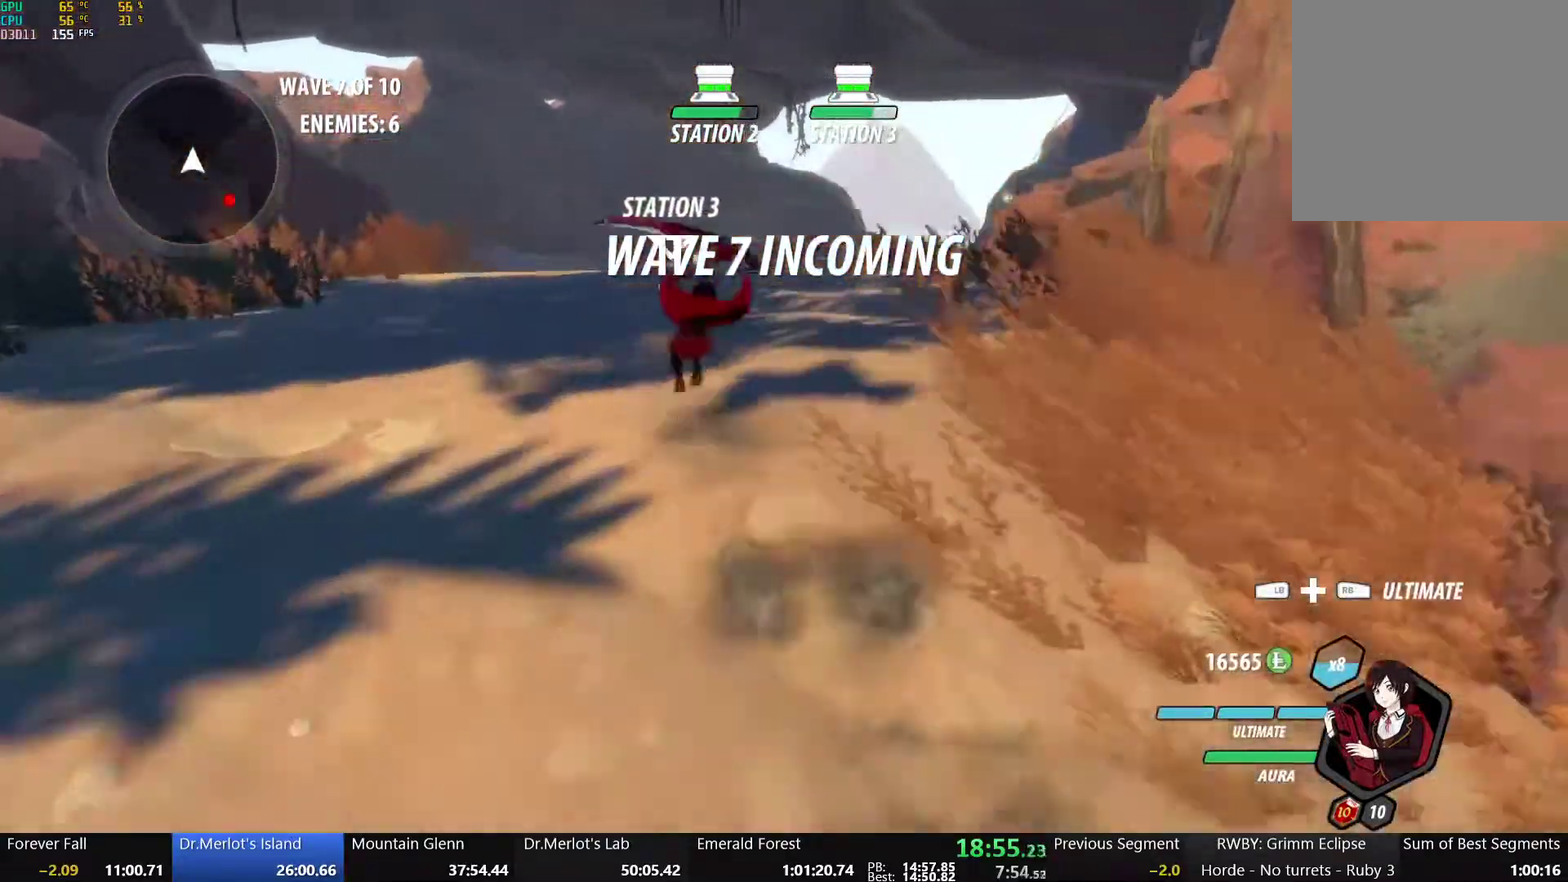
{"buttons": ["B"], "left_stick": "up", "right_stick": "center", "events": [[17, "L1", "up"], [50, "B", "up"], [67, "A", "down"], [100, "L1", "down"], [117, "A", "up"], [117, "Y", "down"], [133, "B", "down"], [233, "L1", "up"], [233, "Y", "up"], [267, "A", "down"], [267, "B", "up"], [333, "L1", "down"], [350, "R2", "down"], [367, "left_stick", "up"], [417, "A", "up"], [417, "B", "down"], [467, "L1", "up"], [467, "R2", "up"]]}
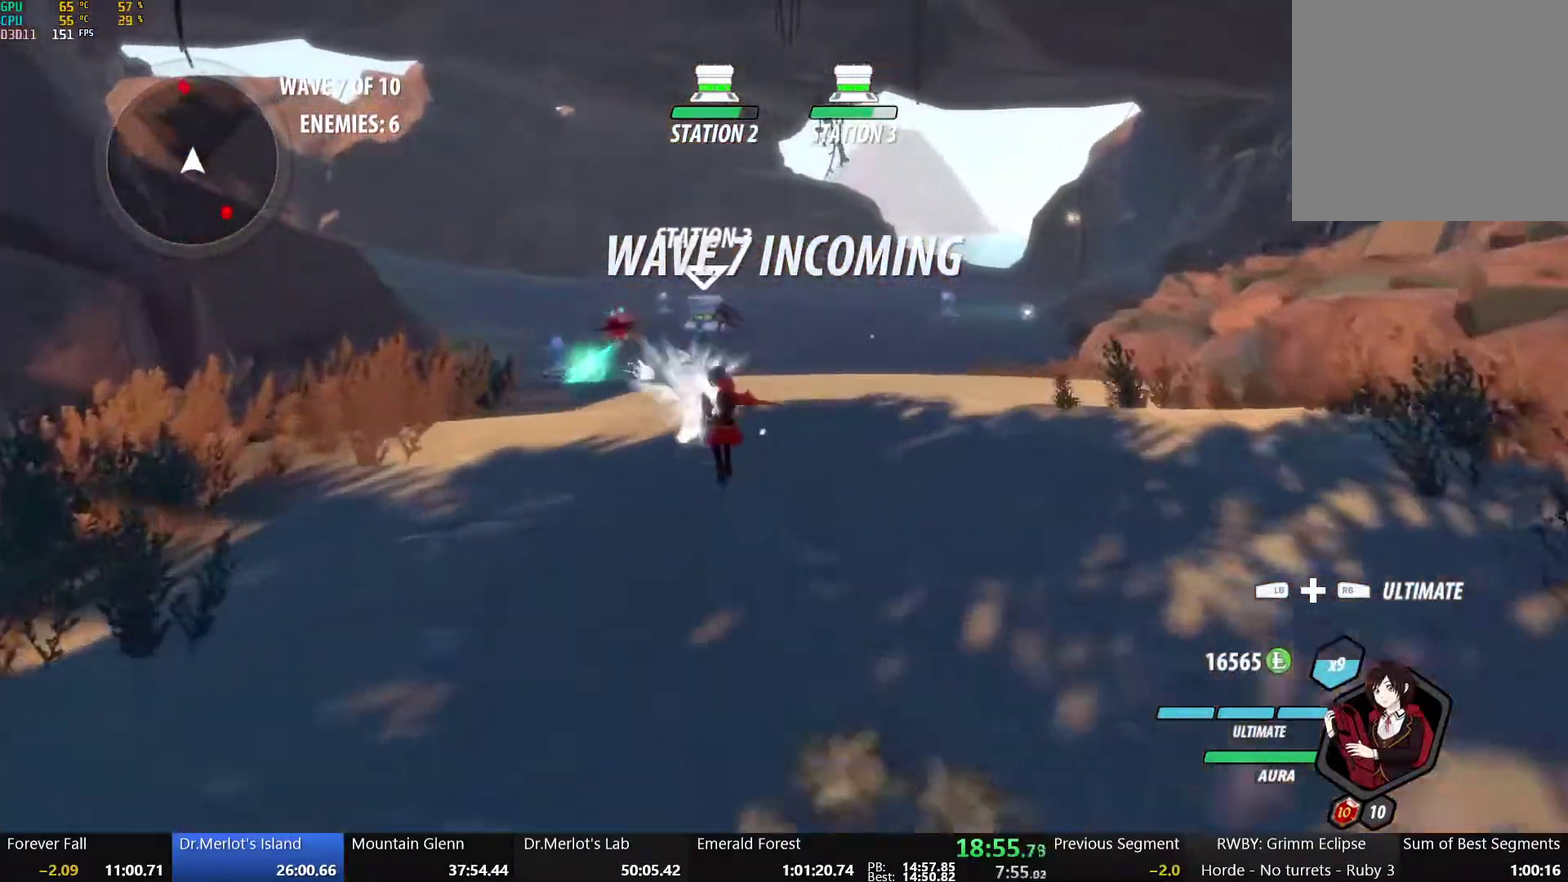
{"buttons": ["A", "L1", "R2"], "left_stick": "up", "right_stick": "center", "events": [[50, "B", "up"], [67, "A", "down"], [133, "L1", "down"], [133, "R2", "down"], [217, "A", "up"], [217, "B", "down"], [267, "L1", "up"], [267, "R2", "up"], [350, "B", "up"], [433, "A", "down"], [450, "L1", "down"], [467, "R2", "down"]]}
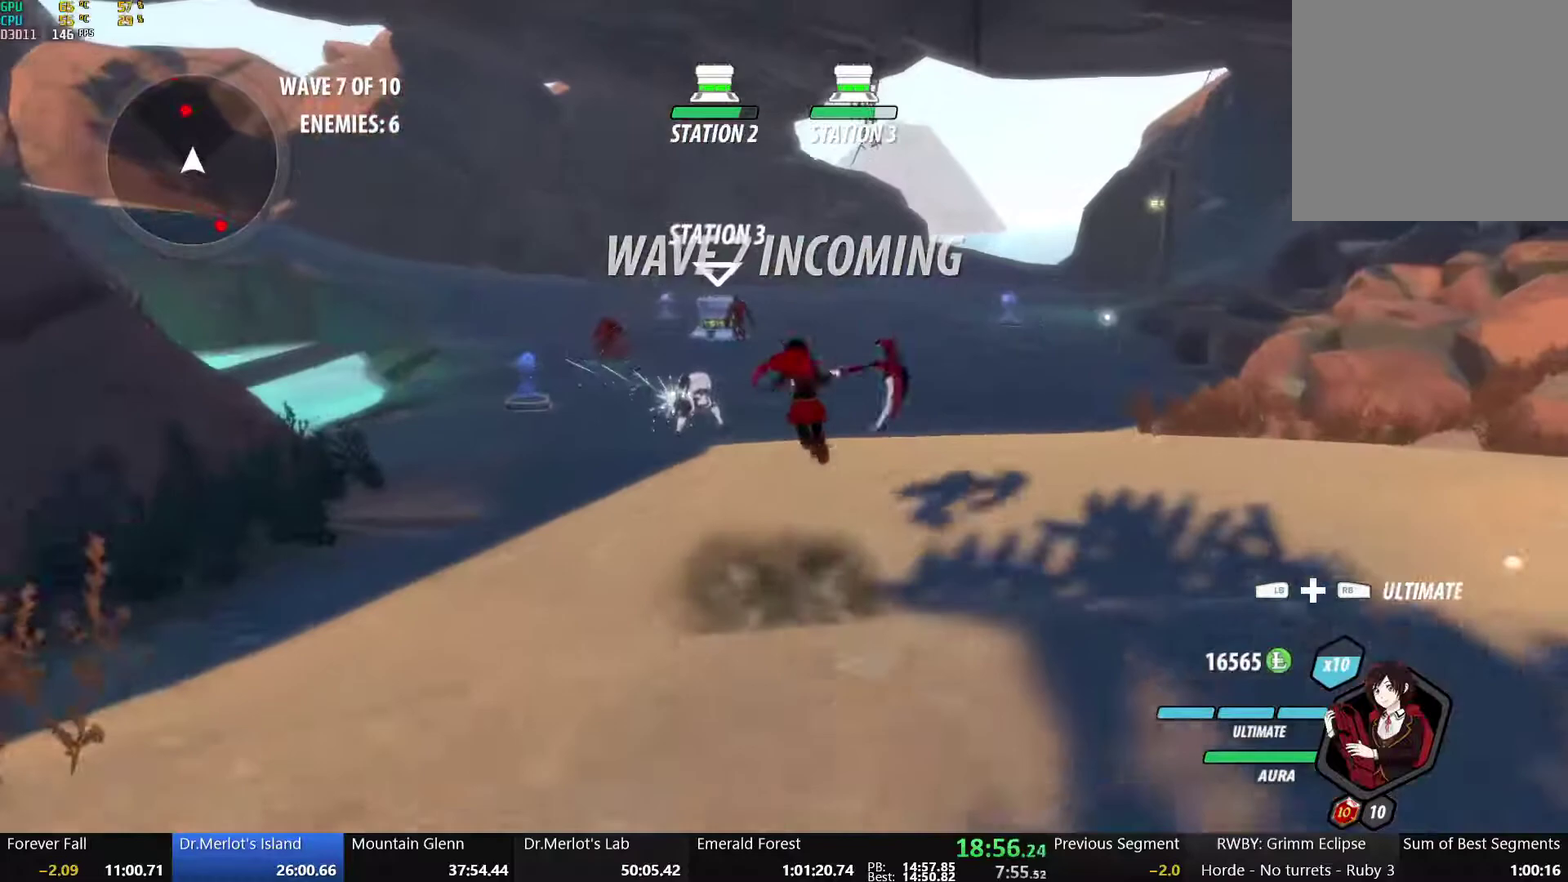
{"buttons": ["B"], "left_stick": "up", "right_stick": "center", "events": [[50, "A", "up"], [50, "B", "down"], [117, "L1", "up"], [117, "R2", "up"], [217, "B", "up"], [300, "A", "down"], [300, "L1", "down"], [350, "R2", "down"], [433, "A", "up"], [433, "B", "down"], [450, "L1", "up"], [500, "R2", "up"]]}
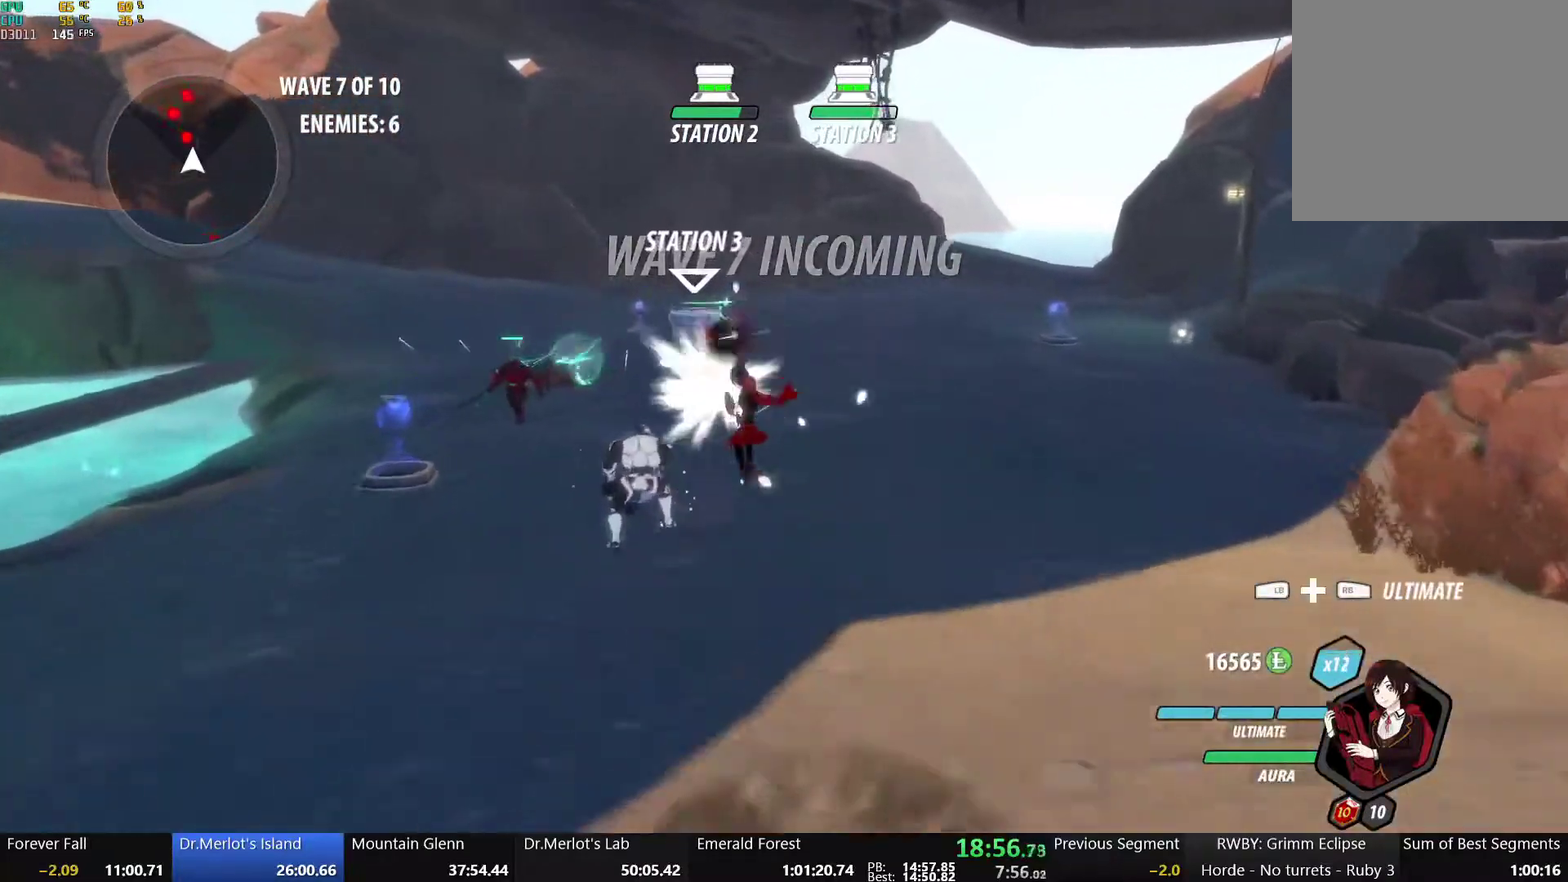
{"buttons": ["X"], "left_stick": "up", "right_stick": "center", "events": [[67, "B", "up"], [267, "X", "down"], [367, "X", "up"], [433, "X", "down"]]}
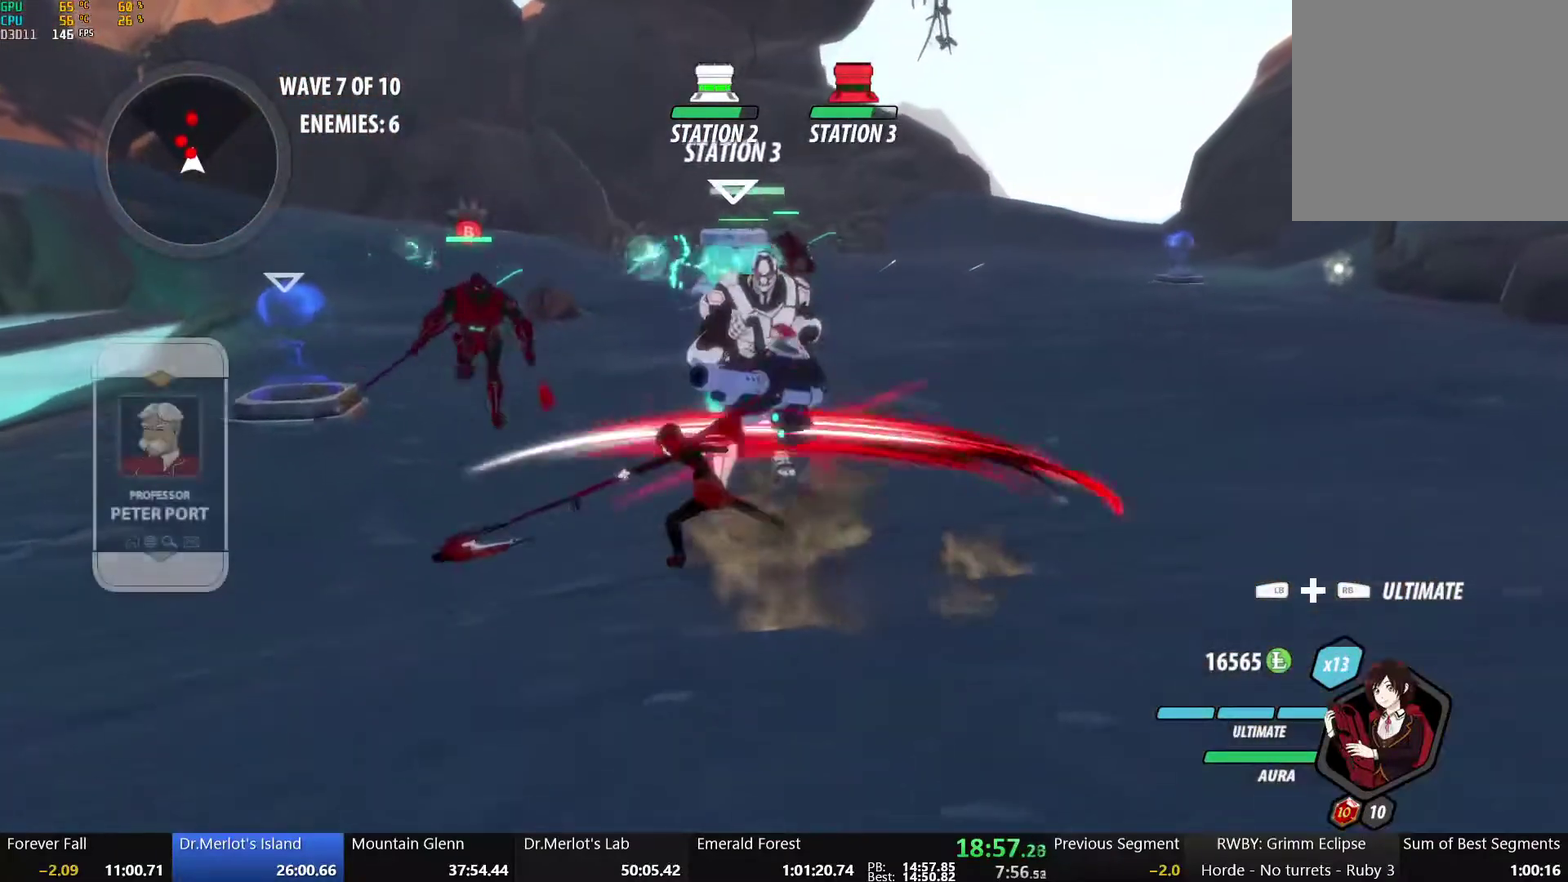
{"buttons": [], "left_stick": "center", "right_stick": "center", "events": [[33, "X", "up"], [100, "X", "down"], [217, "X", "up"], [283, "Y", "down"], [400, "Y", "up"], [467, "left_stick", "center"]]}
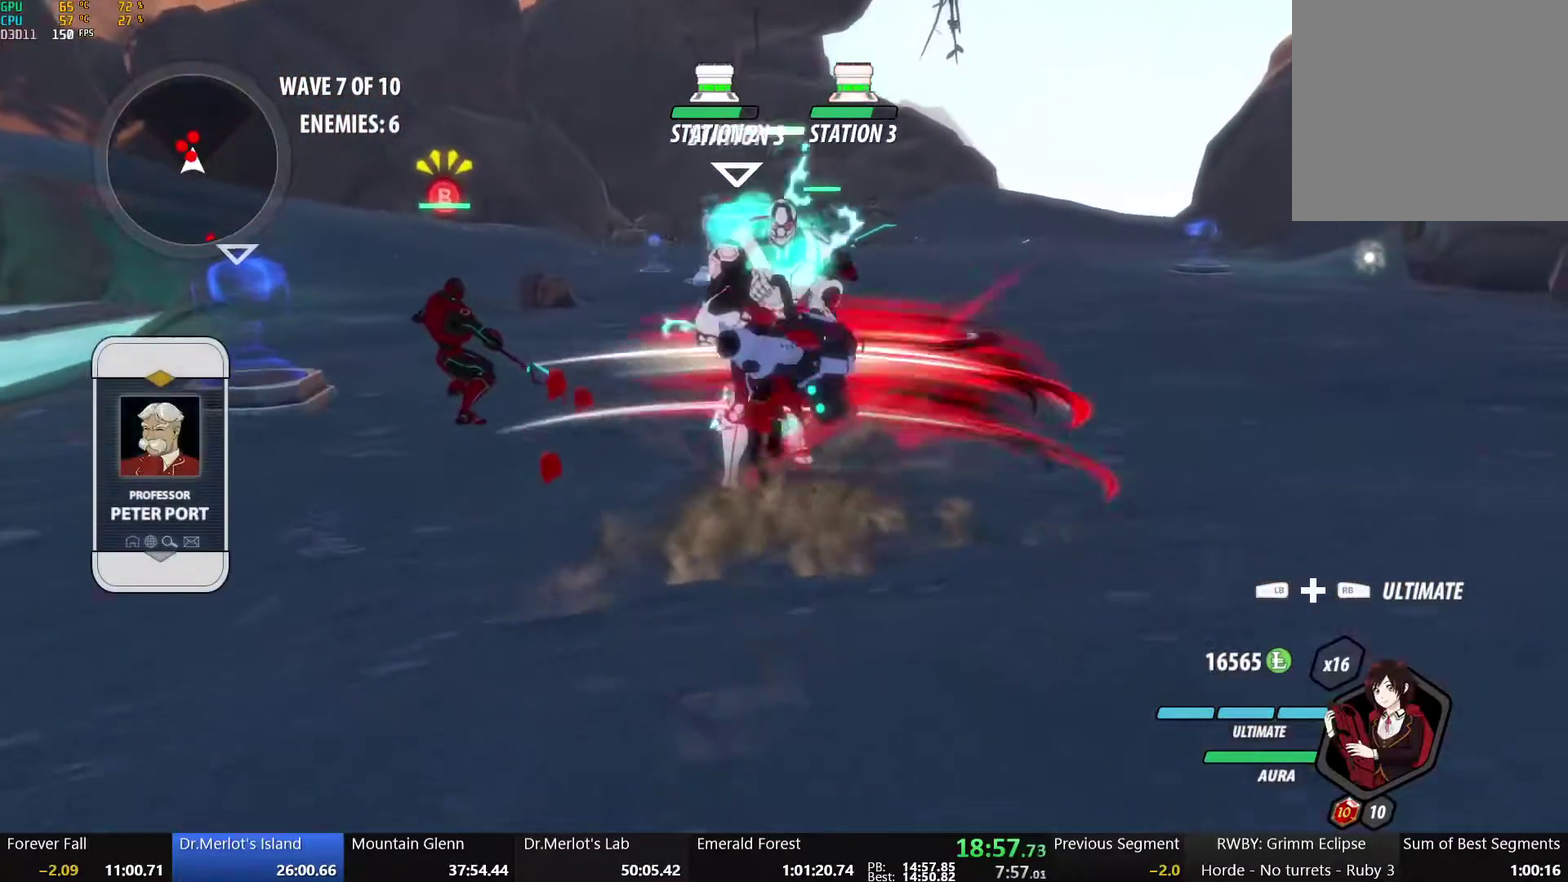
{"buttons": [], "left_stick": "center", "right_stick": "center", "events": []}
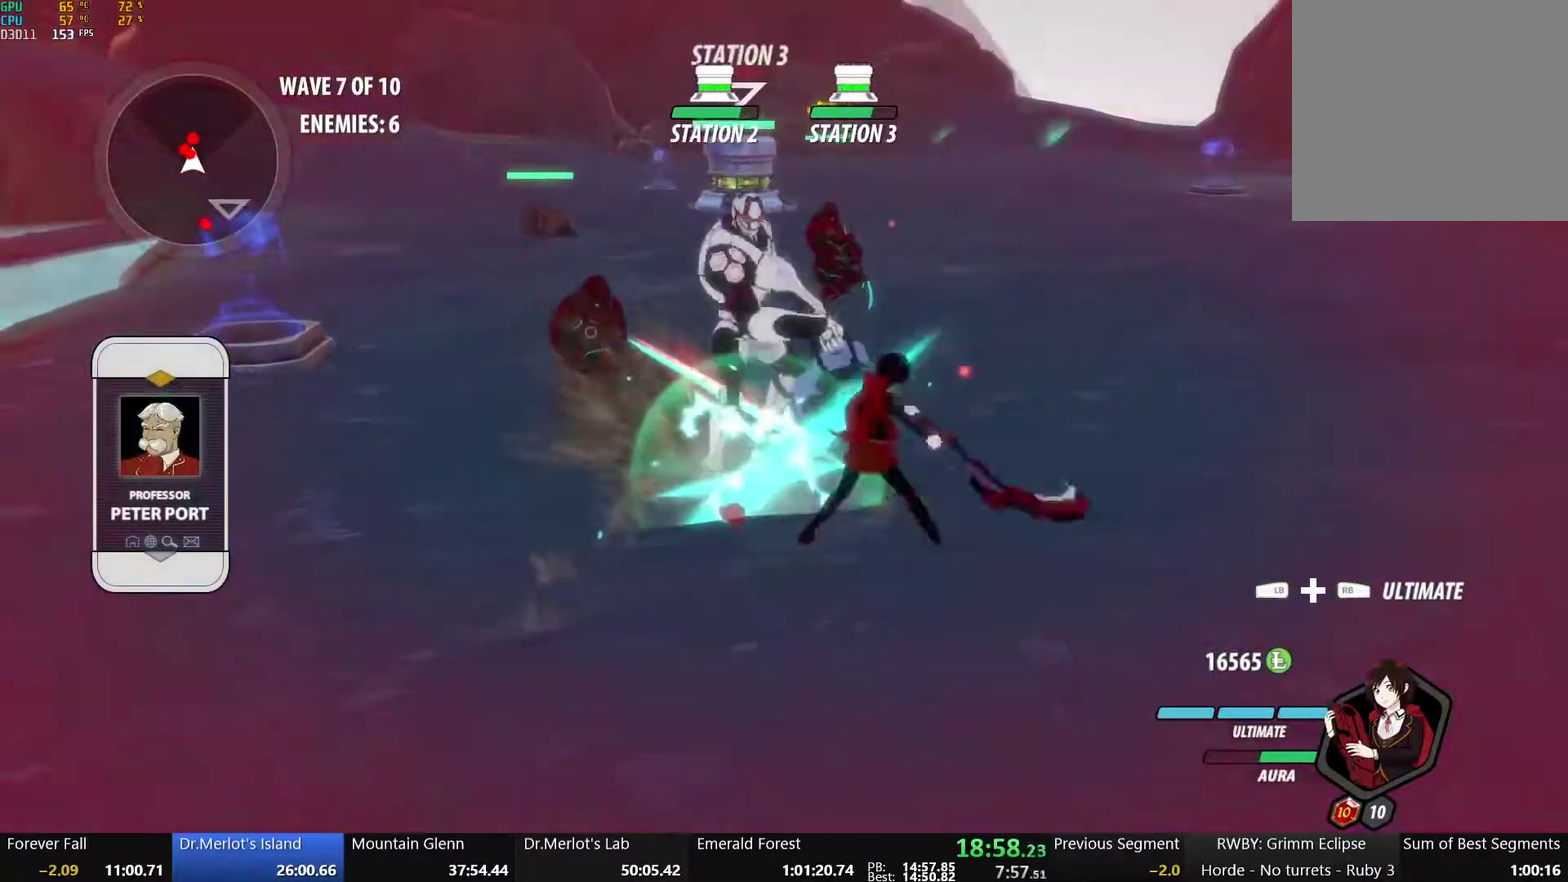
{"buttons": ["A", "L1"], "left_stick": "up", "right_stick": "center", "events": [[400, "A", "down"], [417, "left_stick", "up"], [450, "L1", "down"]]}
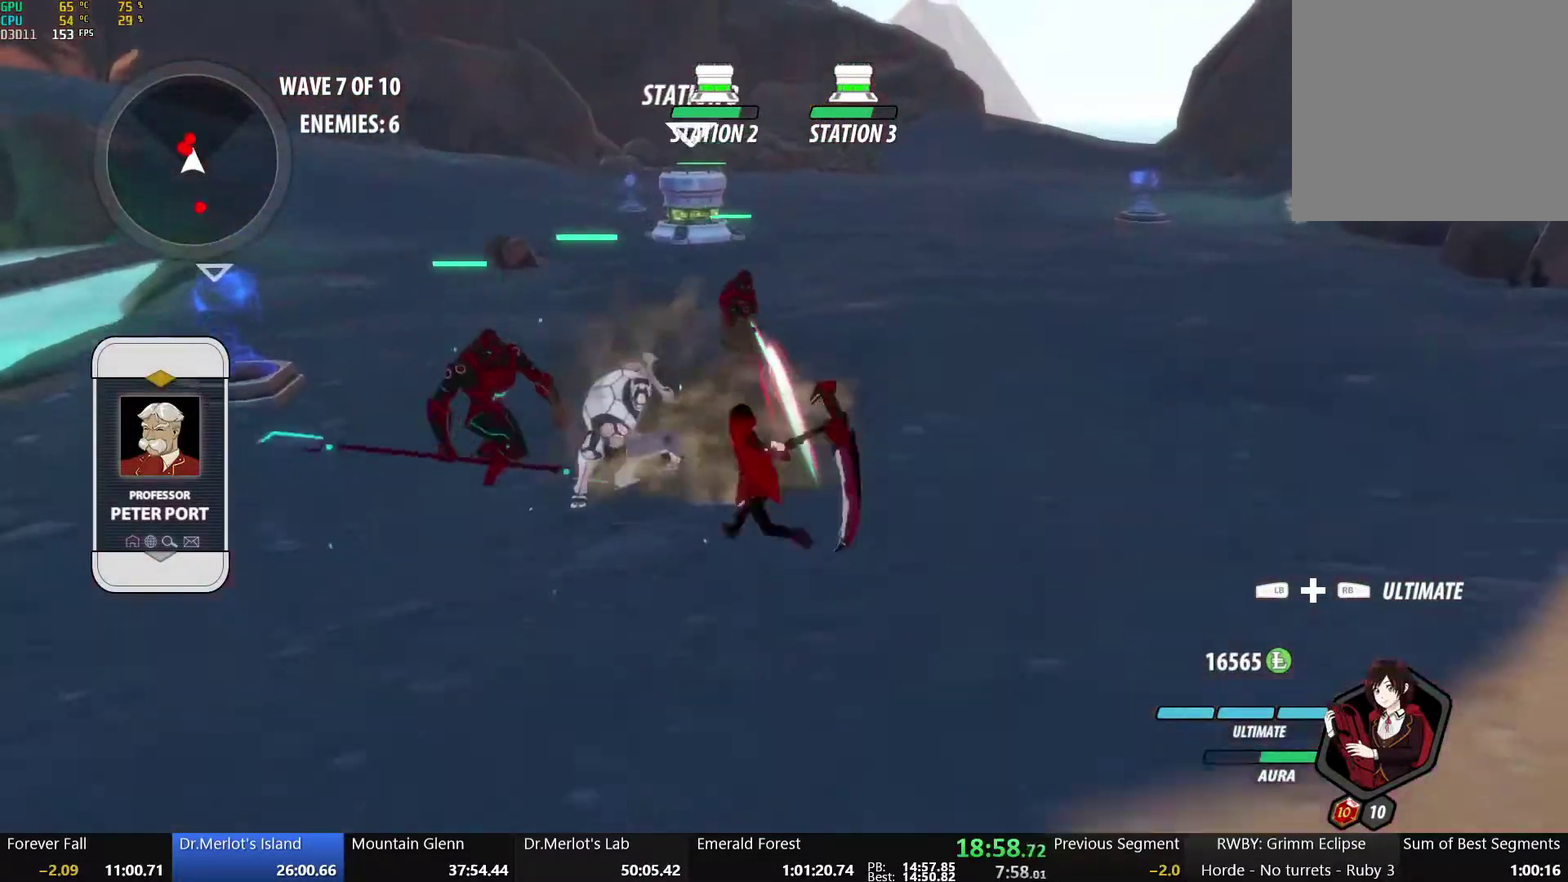
{"buttons": [], "left_stick": "up", "right_stick": "center", "events": [[67, "A", "up"], [67, "L1", "up"], [133, "L1", "down"], [200, "right_stick", "left"], [283, "L1", "up"], [367, "right_stick", "center"]]}
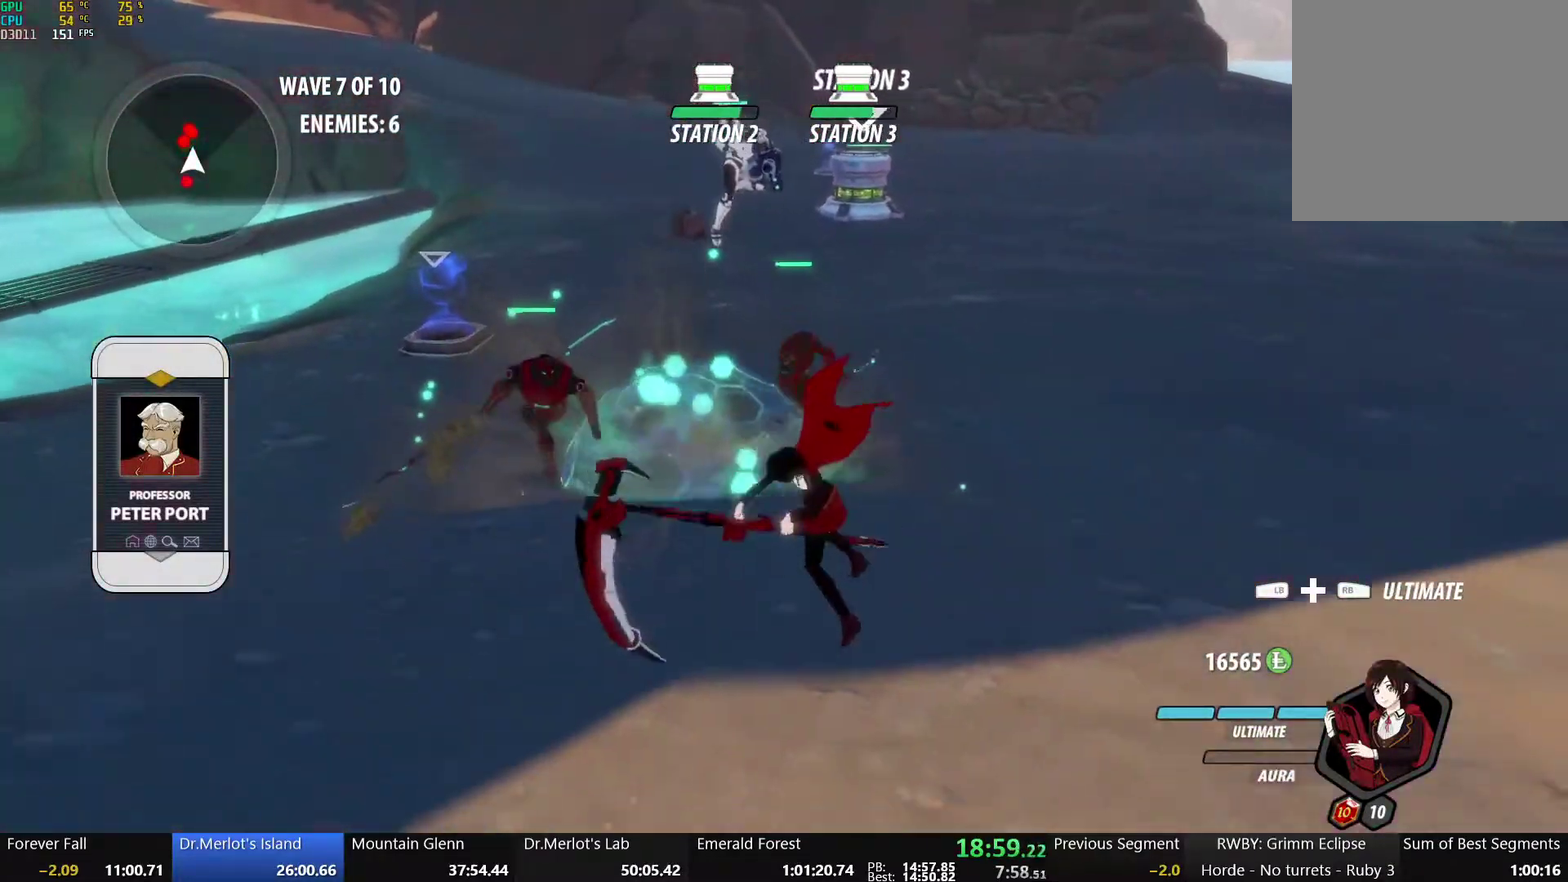
{"buttons": [], "left_stick": "up", "right_stick": "center", "events": [[267, "A", "down"], [317, "L1", "down"], [417, "L1", "up"], [467, "A", "up"]]}
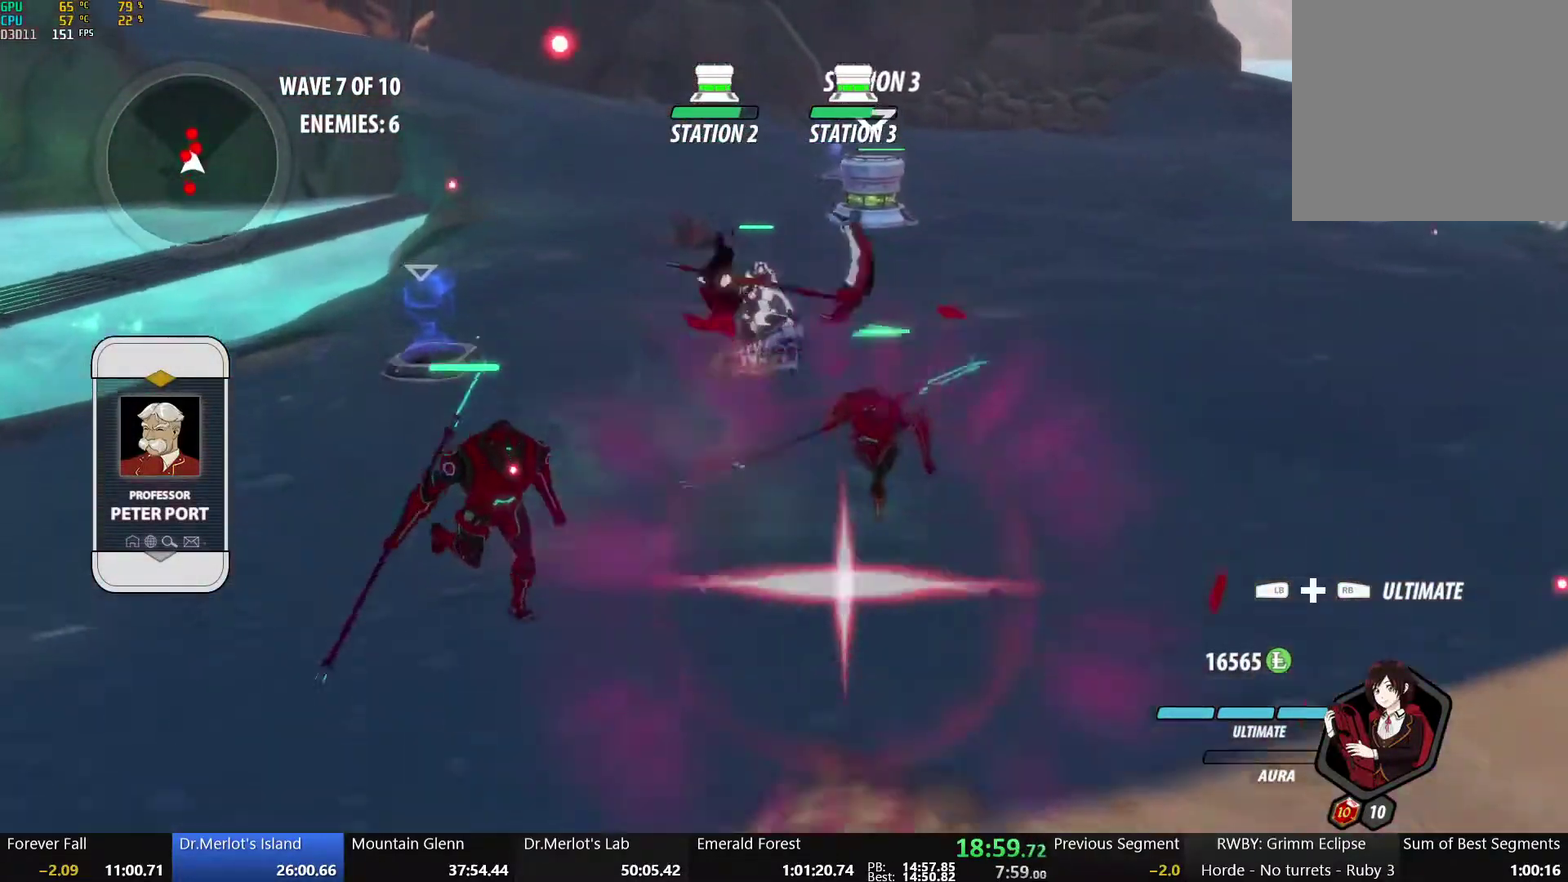
{"buttons": [], "left_stick": "up", "right_stick": "center", "events": []}
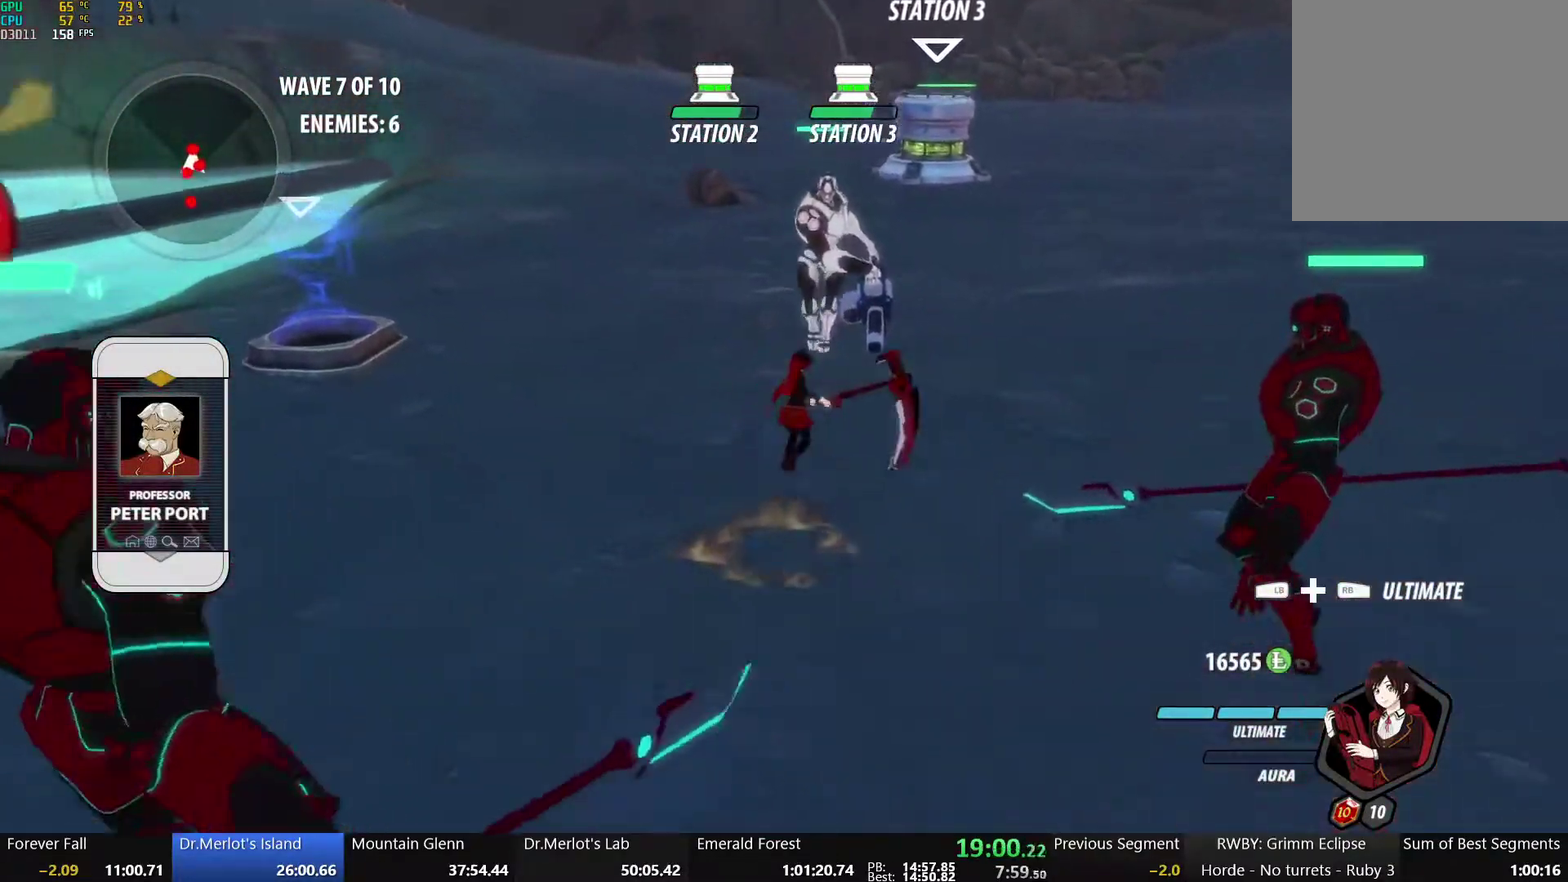
{"buttons": [], "left_stick": "up", "right_stick": "center", "events": [[50, "A", "down"], [150, "L1", "down"], [217, "A", "up"], [250, "L1", "up"]]}
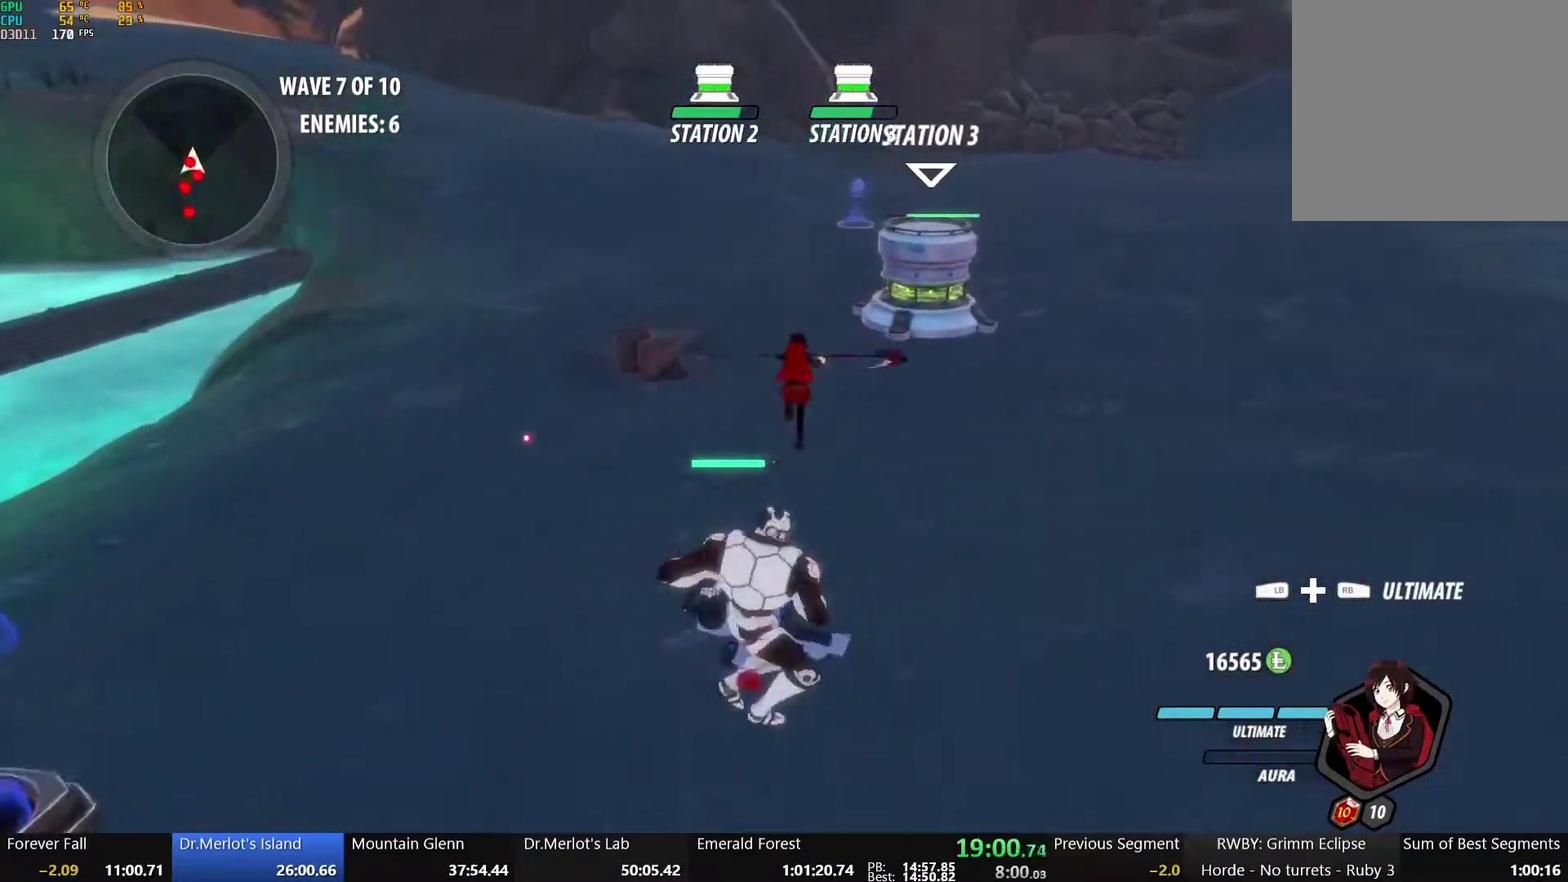
{"buttons": [], "left_stick": "down", "right_stick": "center", "events": [[67, "left_stick", "down-left"], [117, "left_stick", "down"], [250, "left_stick", "up-left"], [317, "X", "down"], [367, "left_stick", "down-left"], [417, "left_stick", "down"], [450, "X", "up"]]}
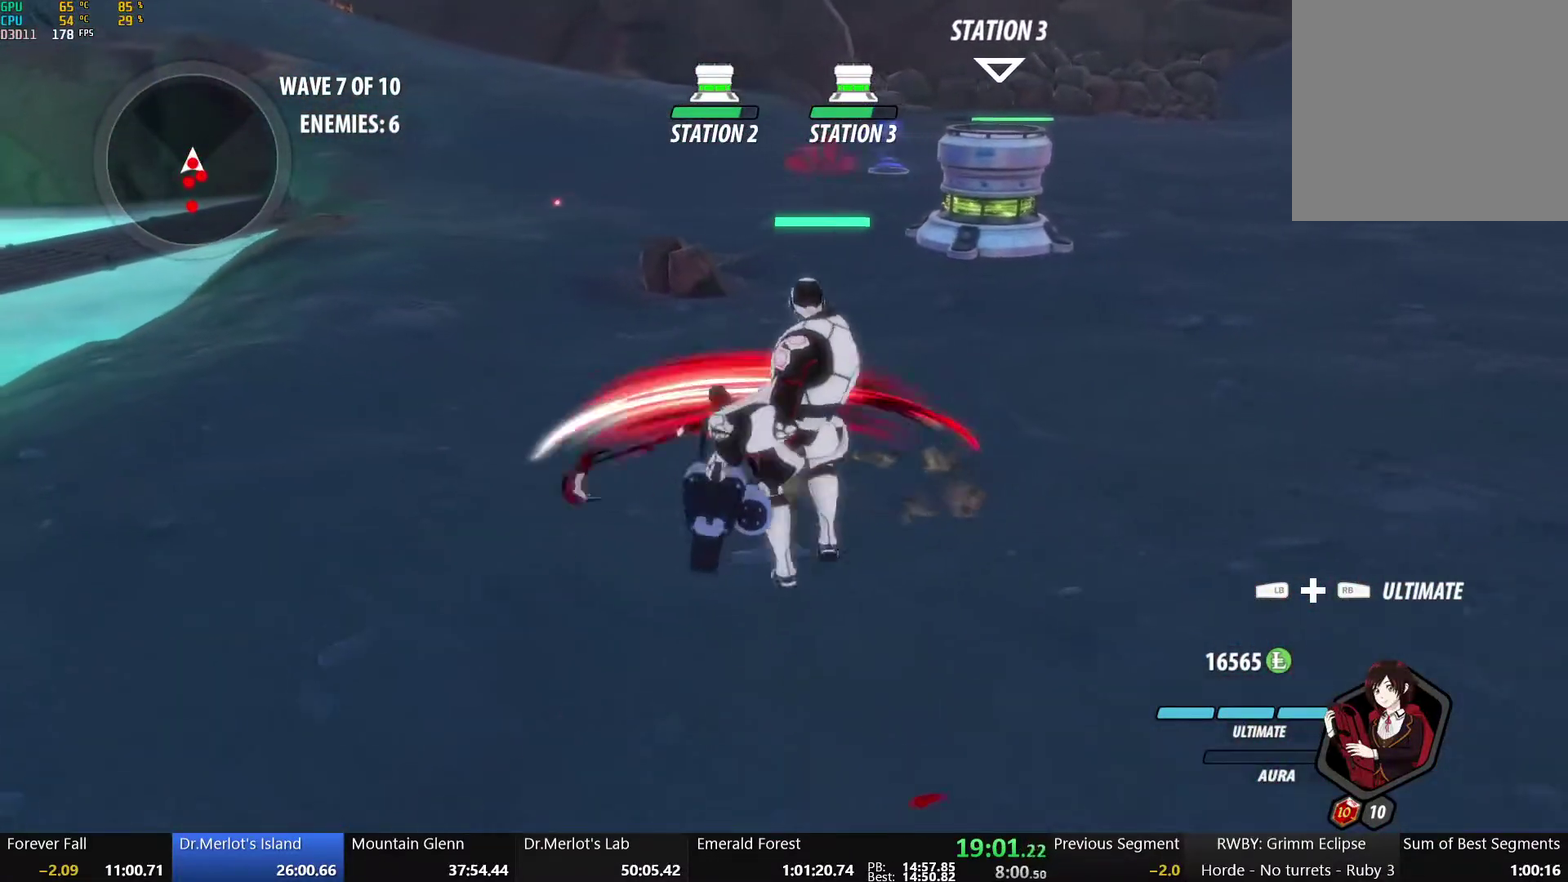
{"buttons": [], "left_stick": "down", "right_stick": "center", "events": [[67, "L1", "down"], [167, "L1", "up"], [233, "L1", "down"], [350, "R1", "down"], [450, "L1", "up"], [450, "R1", "up"]]}
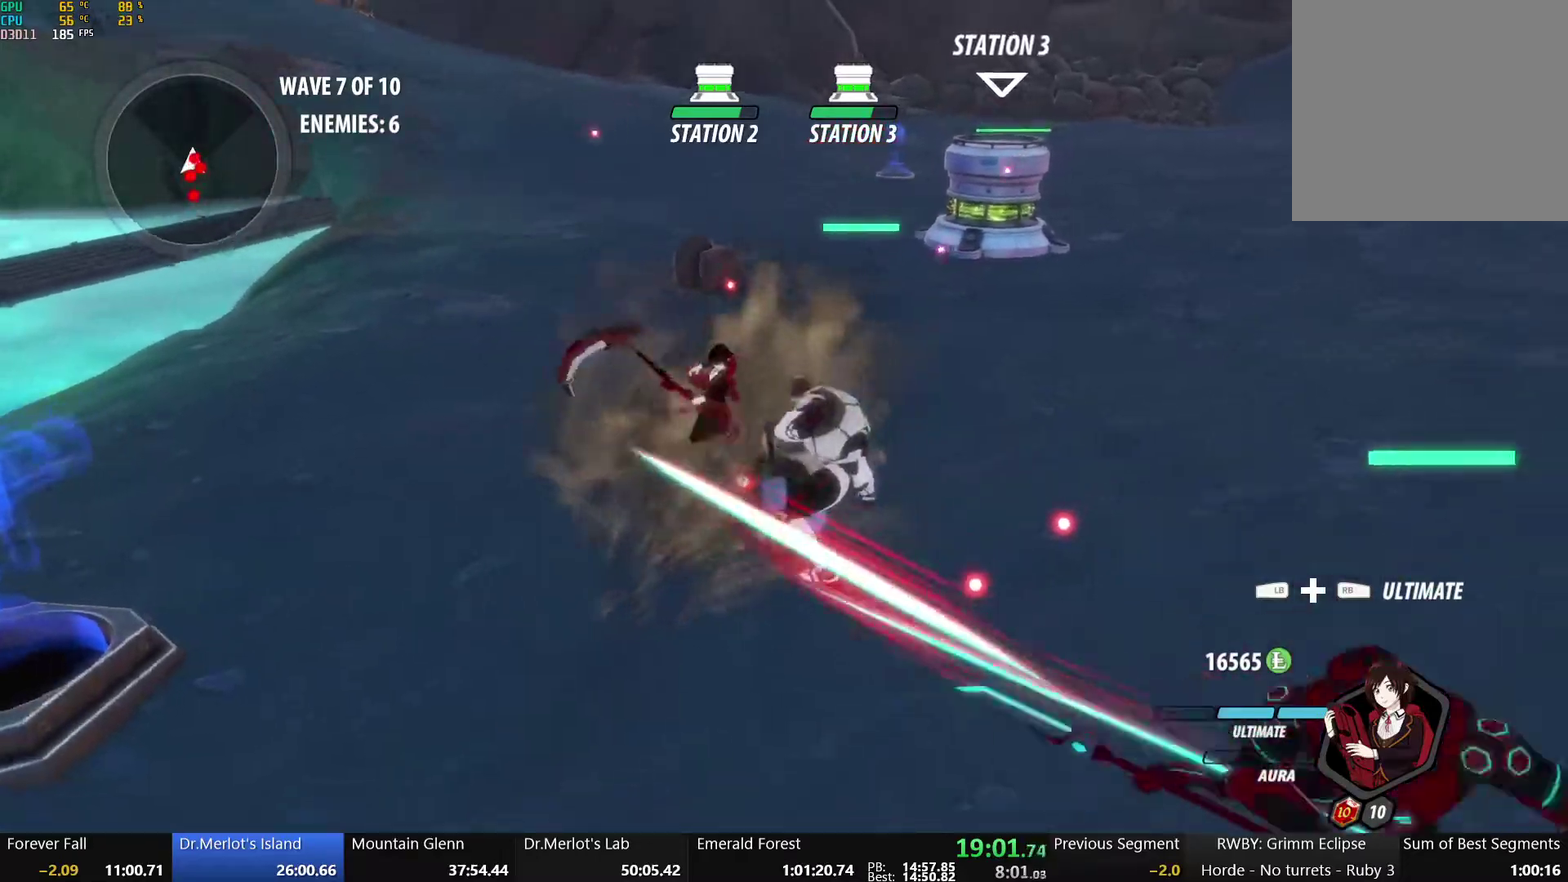
{"buttons": [], "left_stick": "center", "right_stick": "center", "events": [[17, "R1", "down"], [33, "L1", "down"], [167, "R1", "up"], [183, "L1", "up"], [250, "left_stick", "center"], [400, "L2", "down"], [483, "L2", "up"]]}
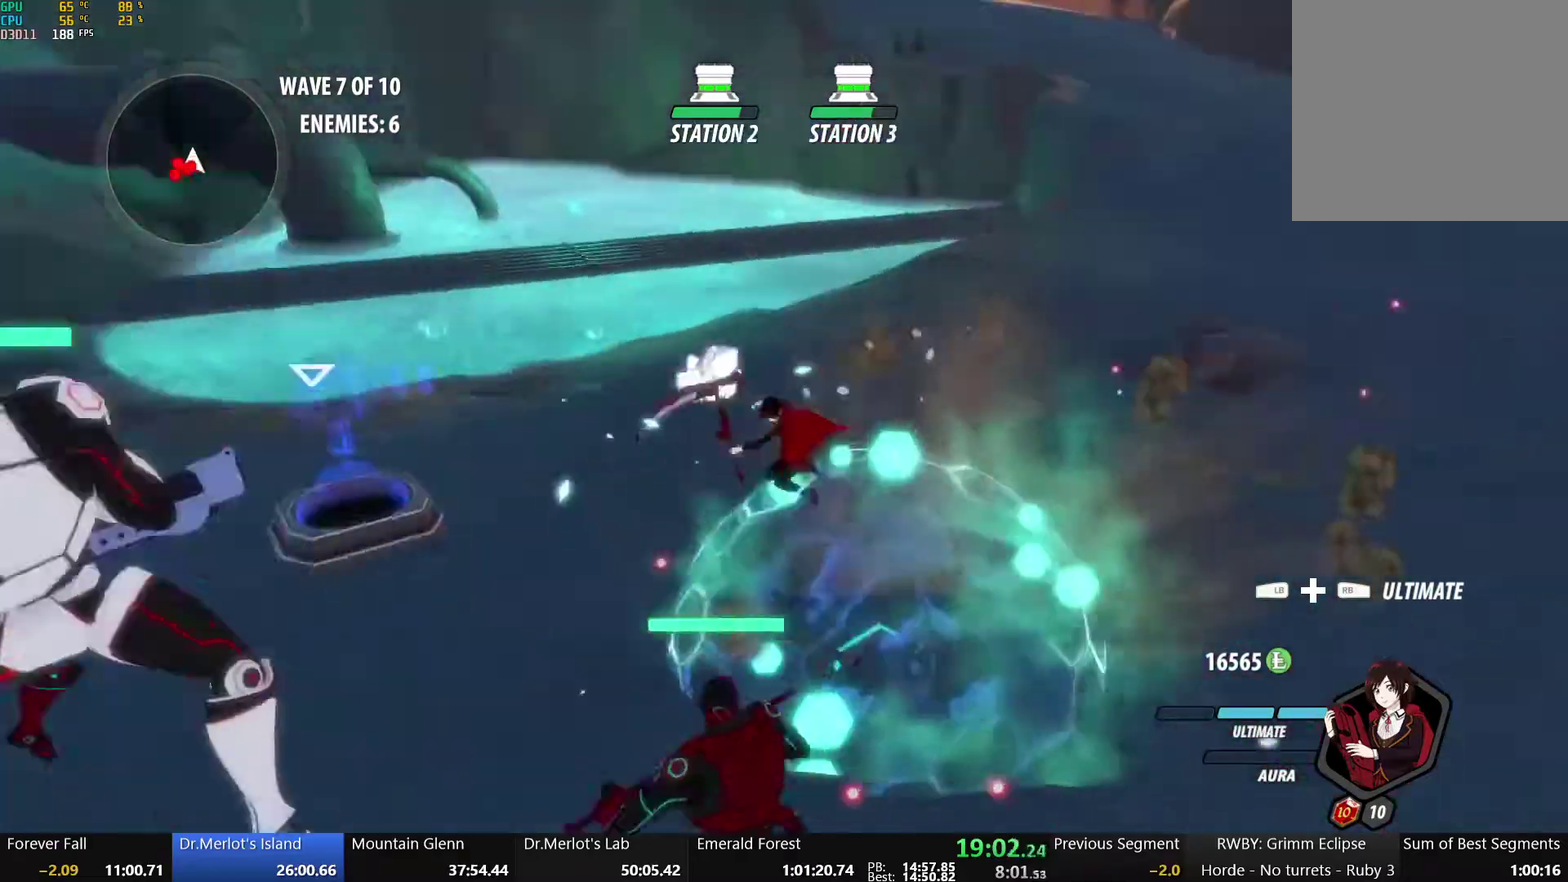
{"buttons": [], "left_stick": "center", "right_stick": "center"}
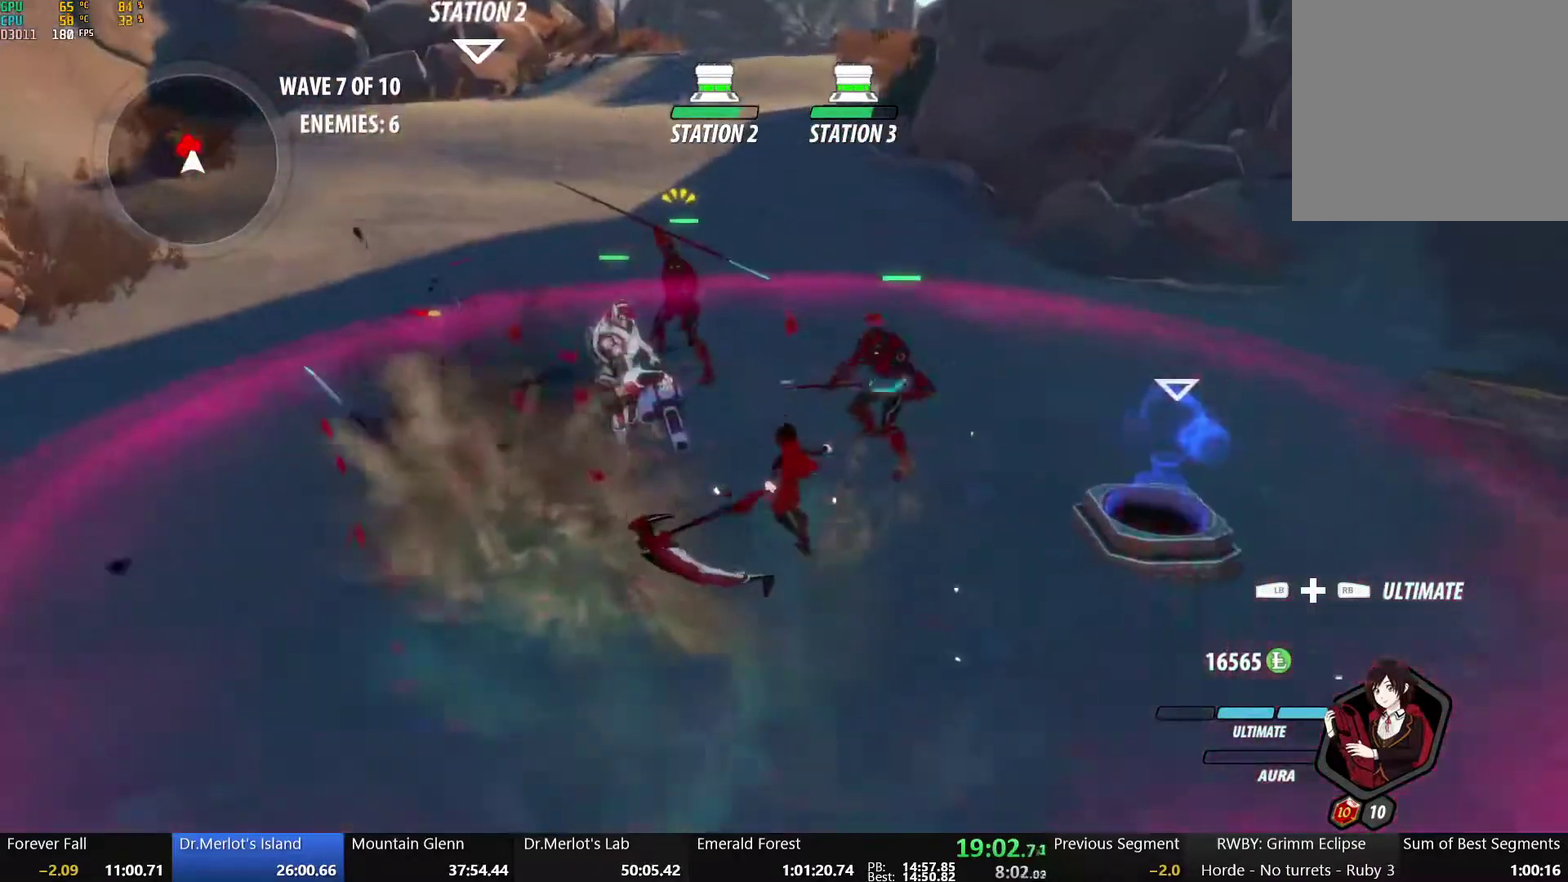
{"buttons": ["L1"], "left_stick": "up", "right_stick": "center", "events": [[283, "left_stick", "up"], [350, "L1", "down"], [417, "L1", "up"], [500, "L1", "down"]]}
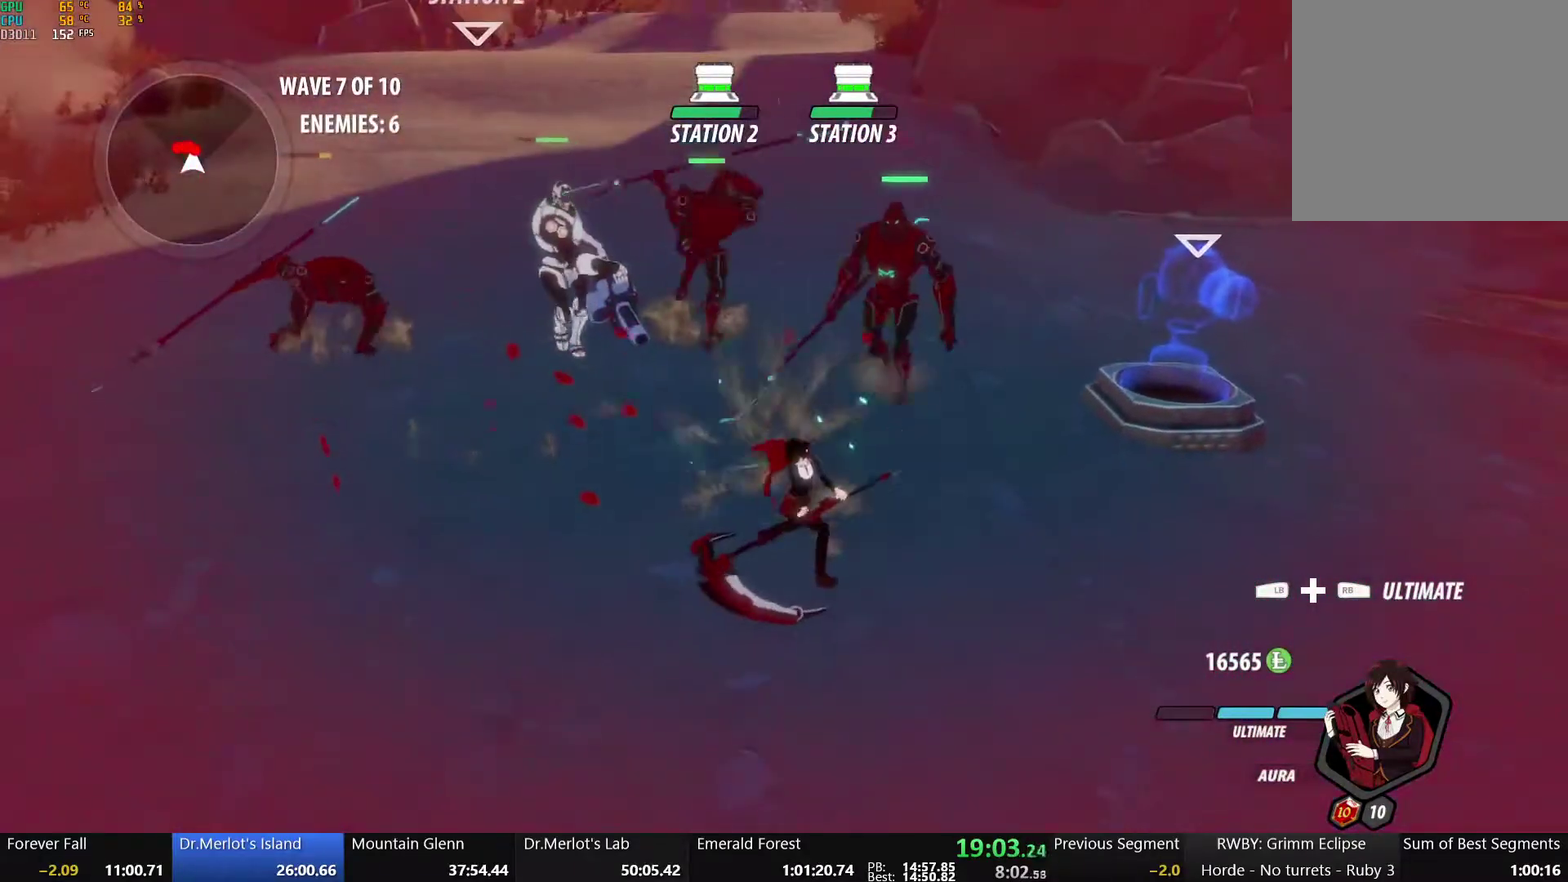
{"buttons": [], "left_stick": "center", "right_stick": "center", "events": [[117, "L1", "up"], [300, "left_stick", "center"]]}
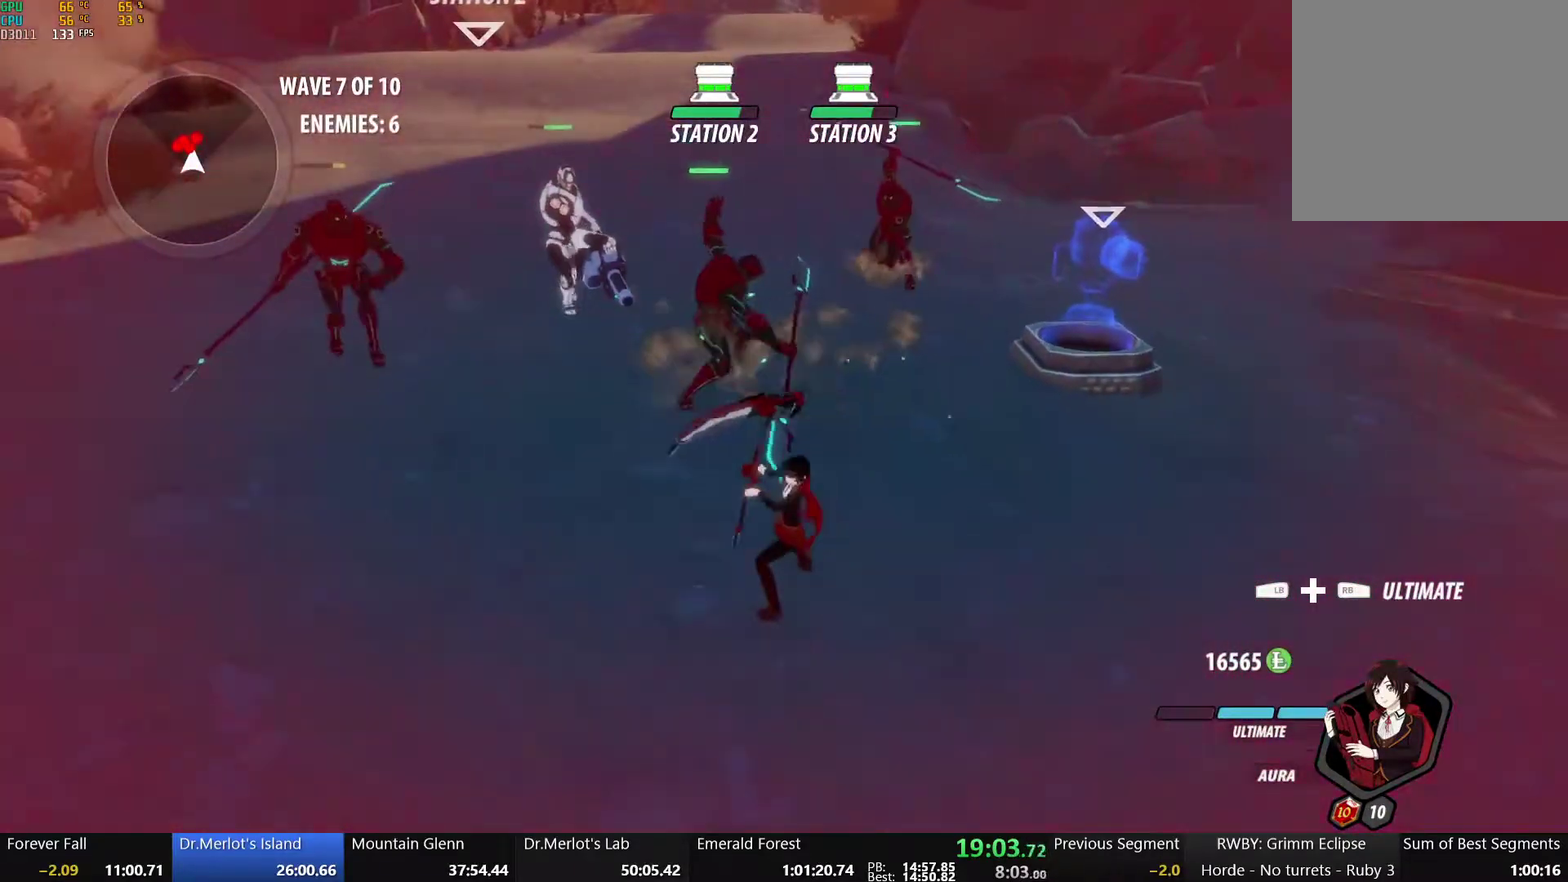
{"buttons": [], "left_stick": "up-left", "right_stick": "center", "events": [[83, "L1", "down"], [83, "left_stick", "up-left"], [333, "L1", "up"], [400, "L1", "down"], [500, "L1", "up"]]}
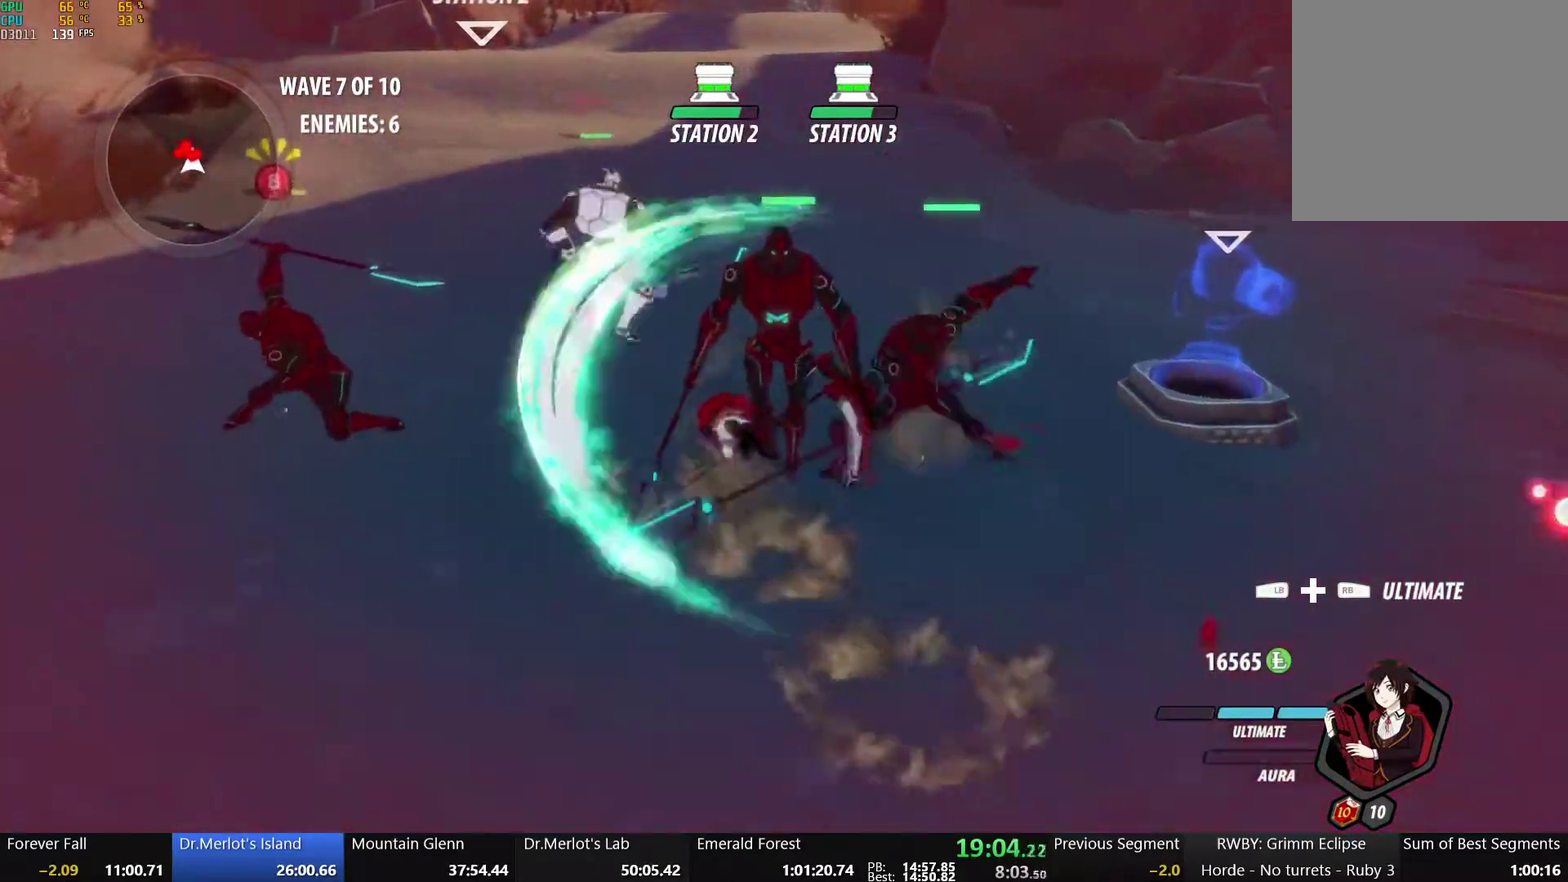
{"buttons": ["R1"], "left_stick": "up", "right_stick": "center", "events": [[17, "left_stick", "center"], [200, "left_stick", "up"], [217, "L1", "down"], [267, "R1", "down"], [317, "L1", "up"], [317, "R1", "up"], [317, "left_stick", "up-left"], [383, "L1", "down"], [383, "R1", "down"], [383, "left_stick", "up"], [483, "L1", "up"]]}
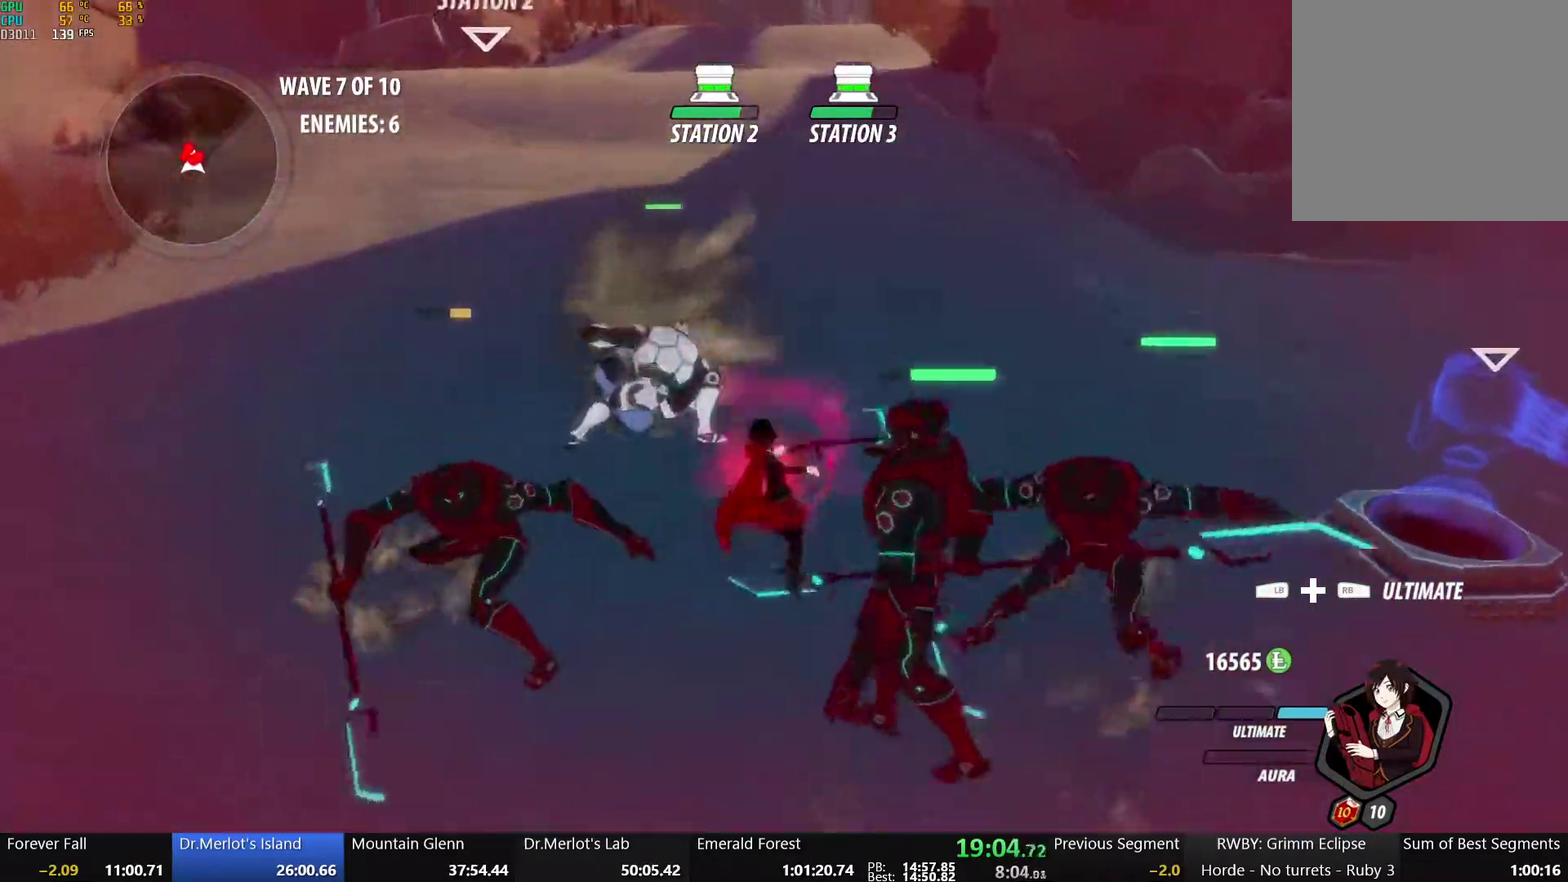
{"buttons": [], "left_stick": "center", "right_stick": "center", "events": [[33, "R1", "up"], [100, "left_stick", "center"]]}